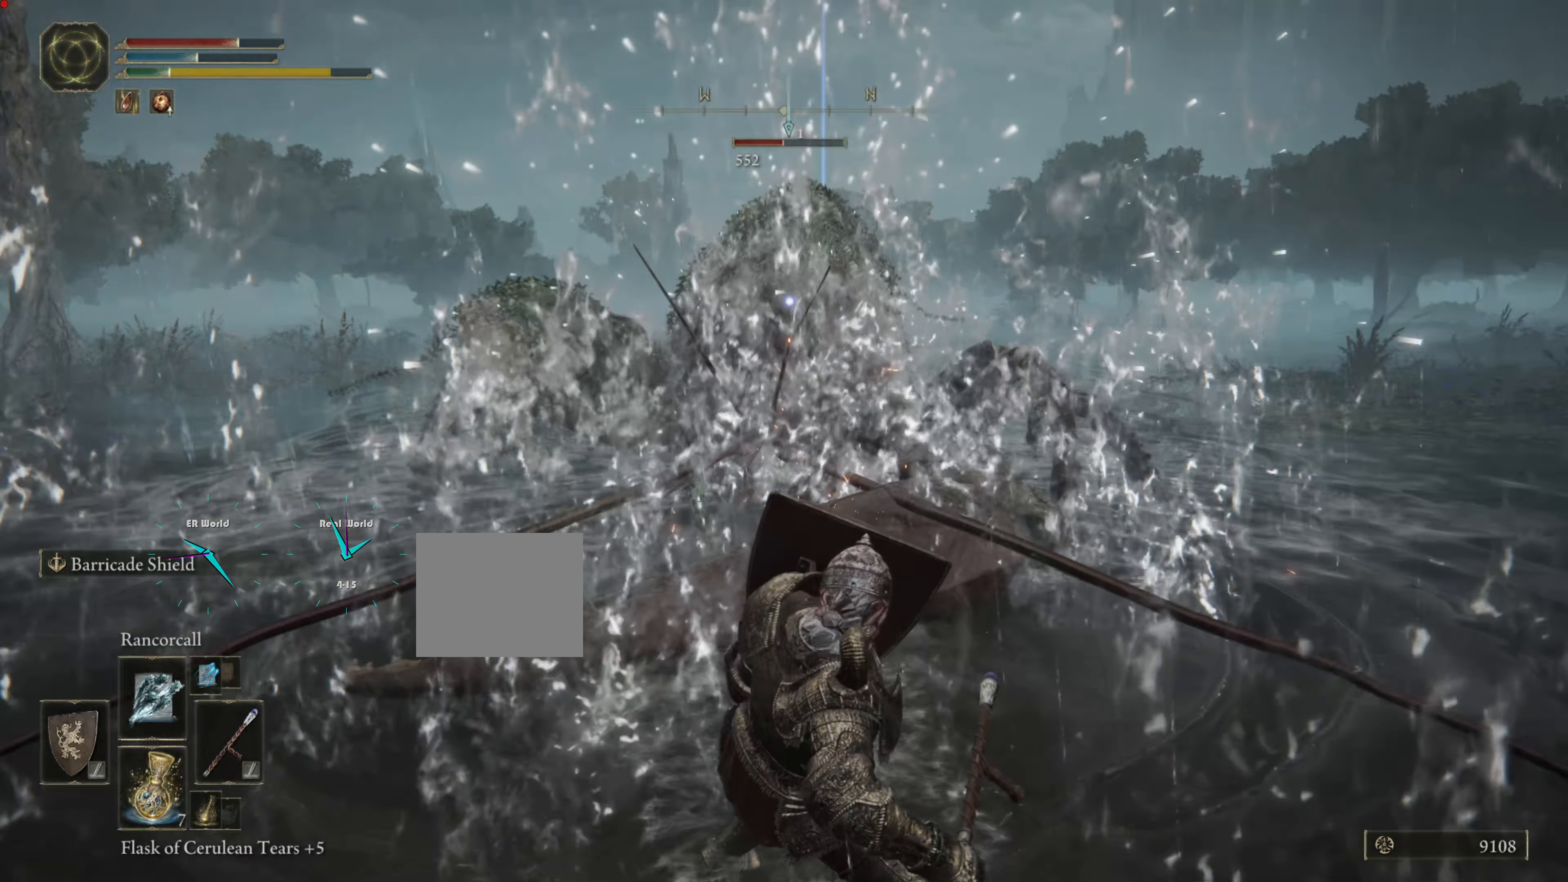
Gameplay with a controller (PlayStation layout); each line is a JSON object with the inputs held at the frame after it. "events" lists button and stick changes between this image and that frame as [ms after this image, input, new state], when the widget could be followed in between. Not read: L3.
{"buttons": ["L1"], "left_stick": "down", "right_stick": "center", "events": [[283, "R1", "down"], [383, "R1", "up"]]}
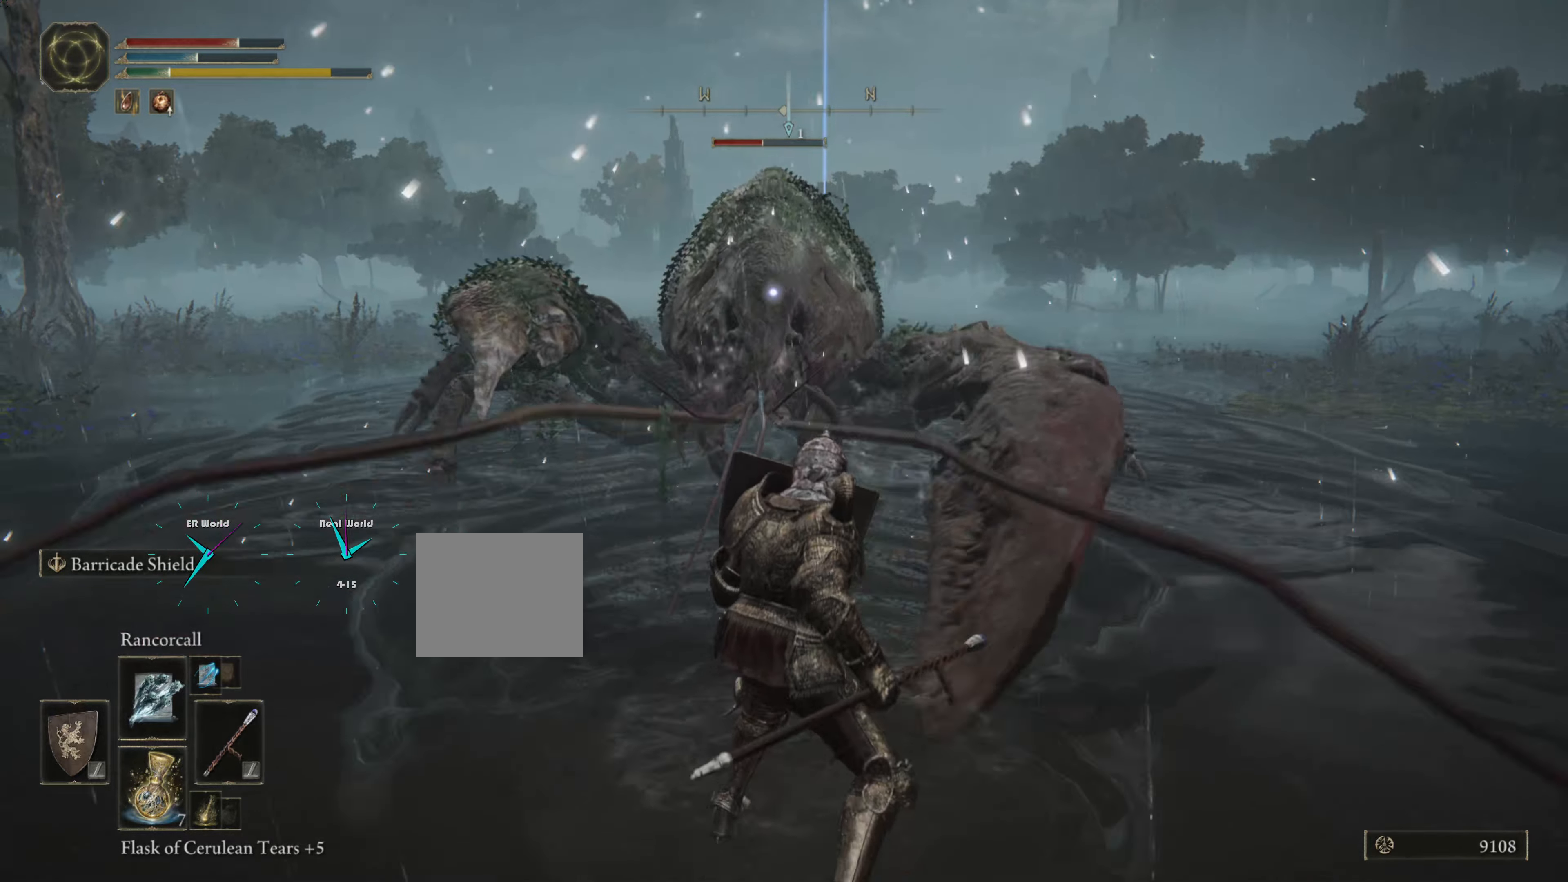
{"buttons": ["L1"], "left_stick": "down", "right_stick": "center", "events": []}
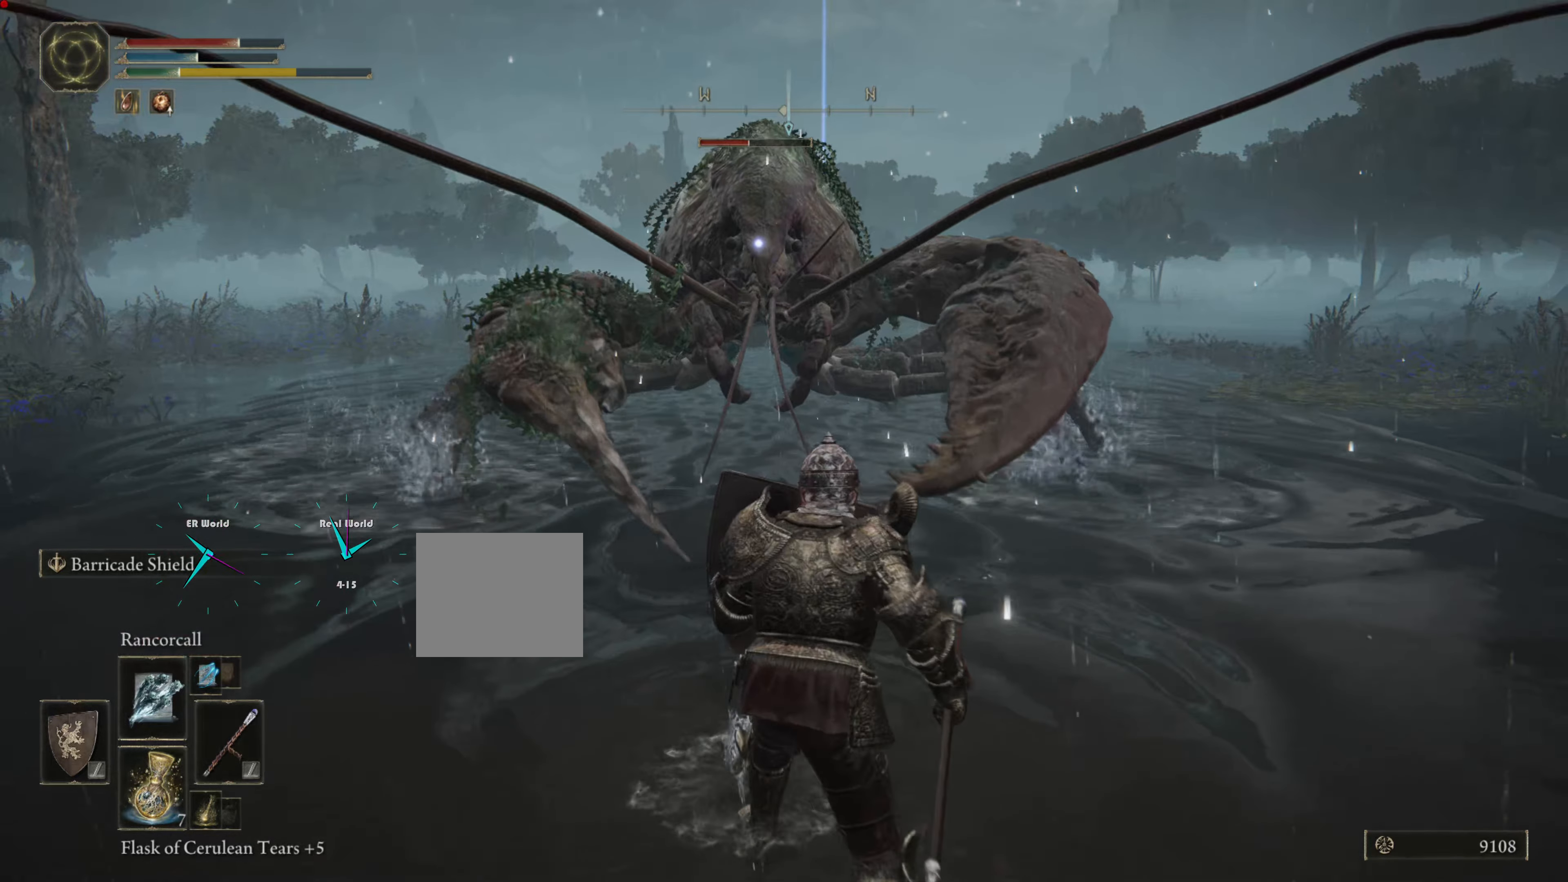
{"buttons": ["L1"], "left_stick": "down", "right_stick": "center", "events": [[417, "DPAD_DOWN", "down"], [433, "DPAD_DOWN", "up"]]}
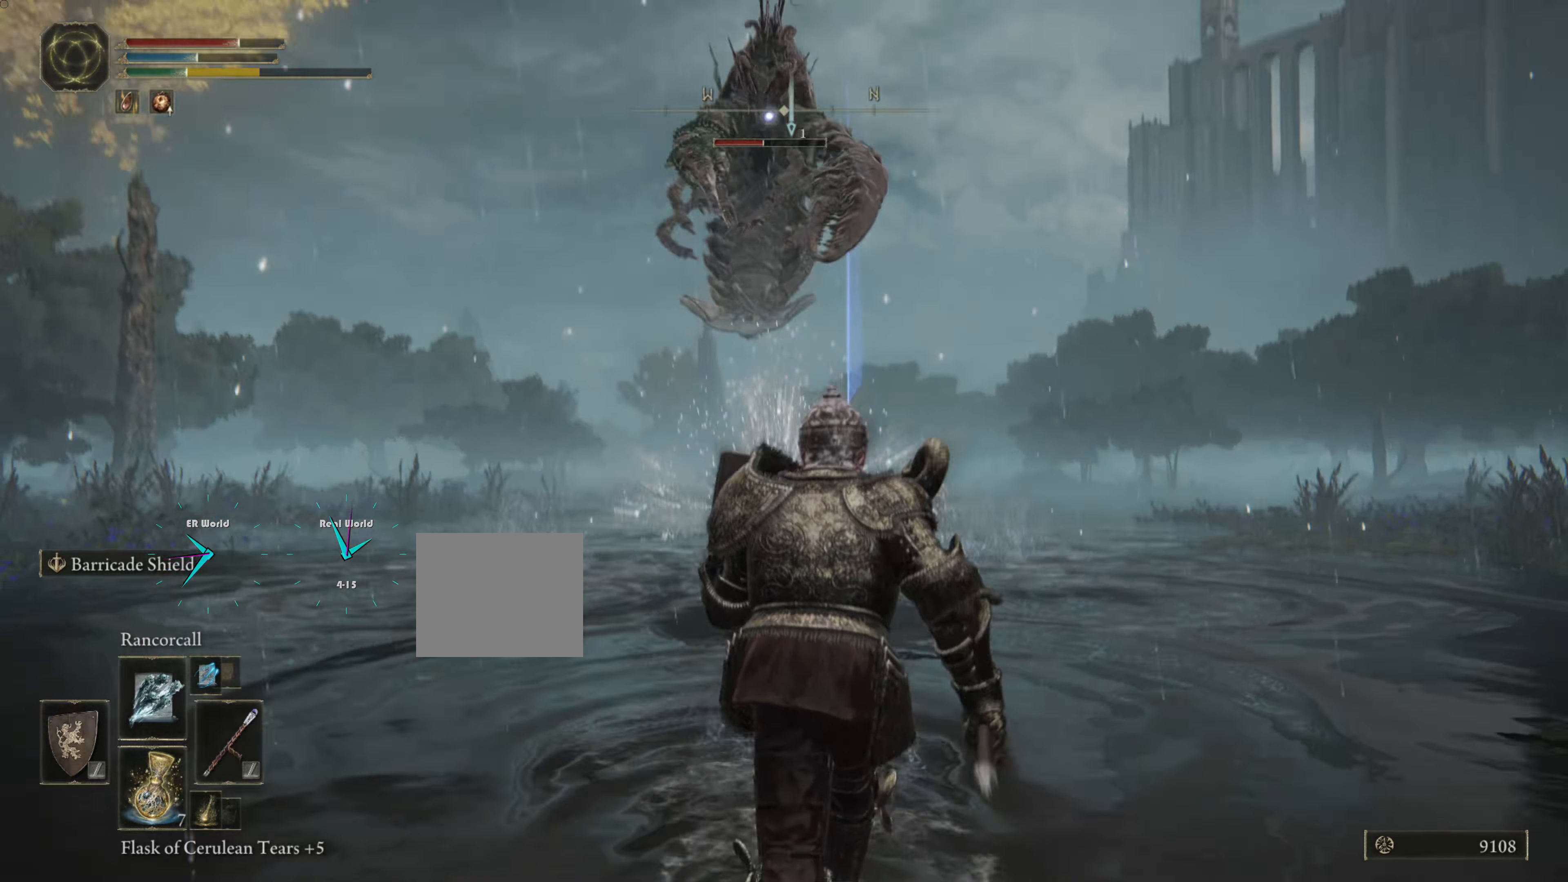
{"buttons": ["L1", "R1"], "left_stick": "up", "right_stick": "center", "events": [[367, "left_stick", "center"], [434, "R1", "down"], [434, "left_stick", "up"]]}
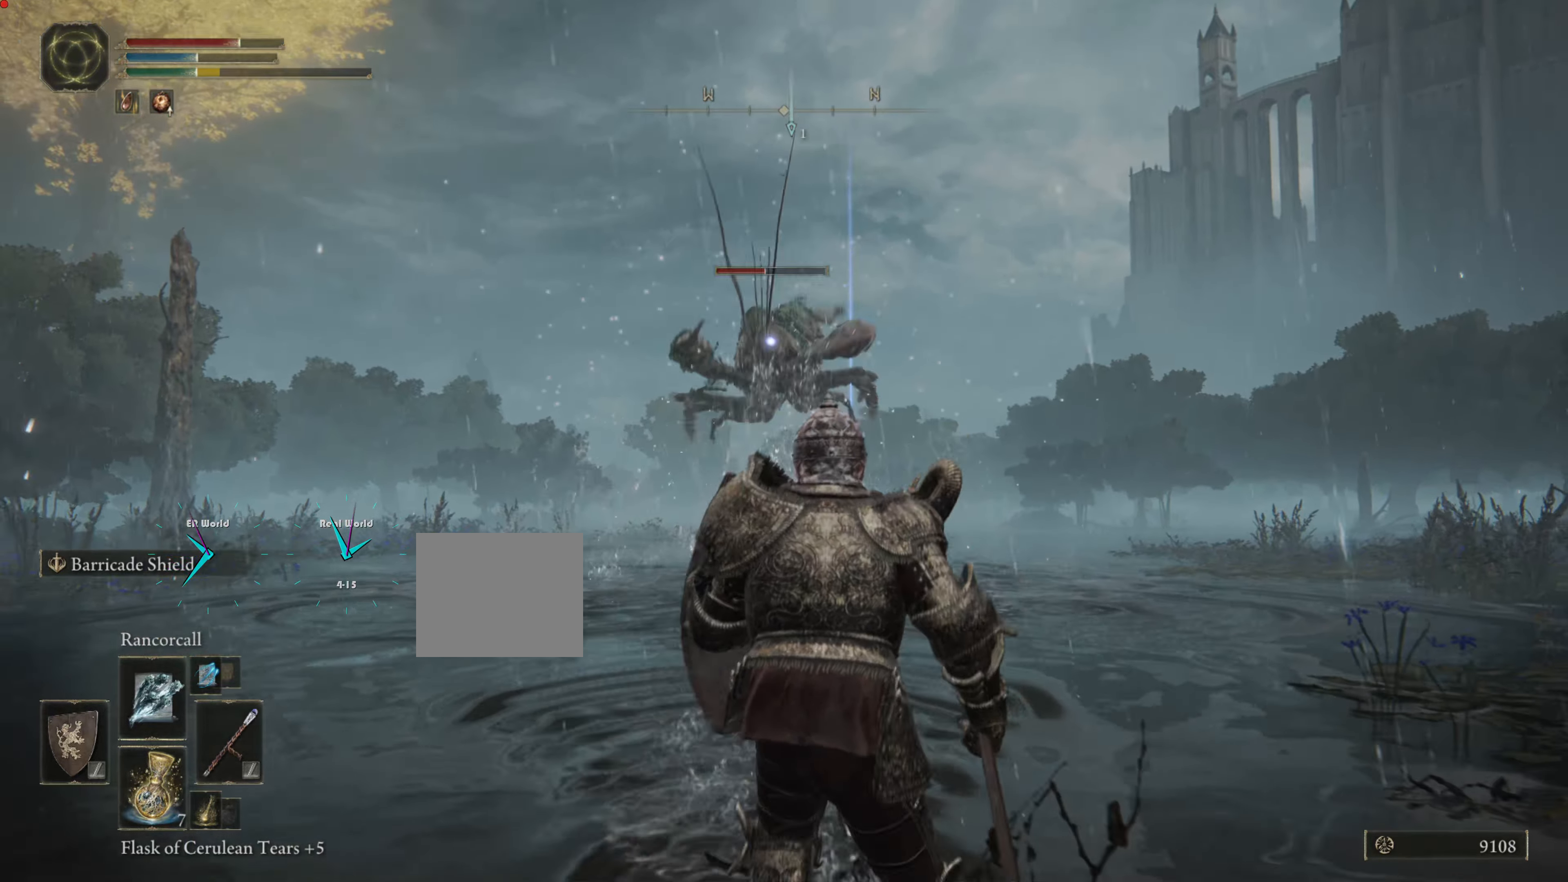
{"buttons": ["L1"], "left_stick": "up", "right_stick": "center", "events": [[66, "R1", "up"]]}
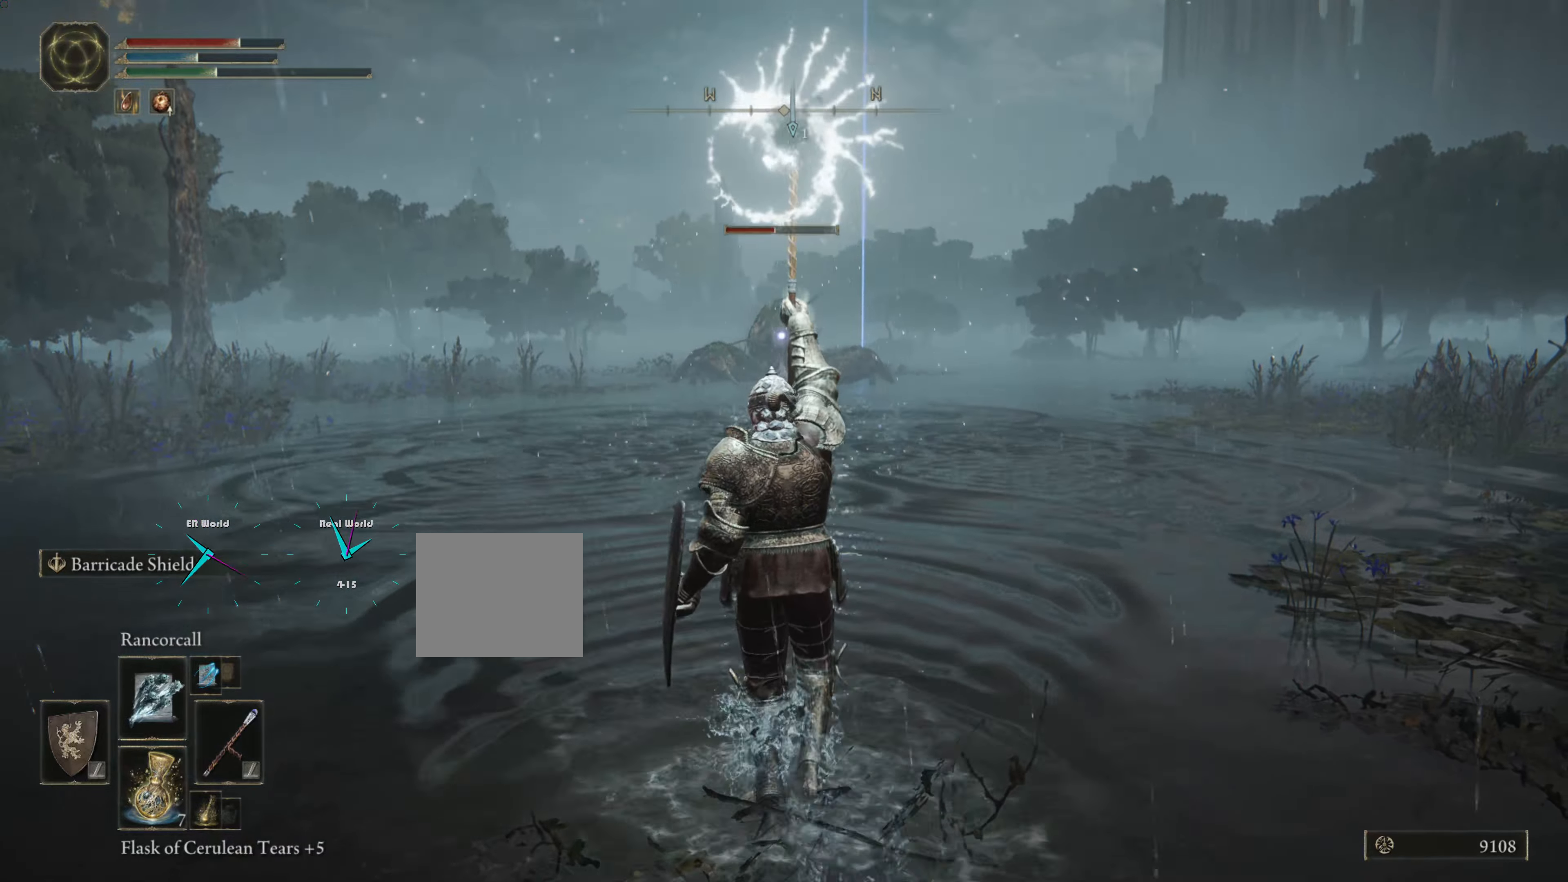
{"buttons": ["L1"], "left_stick": "up", "right_stick": "center", "events": []}
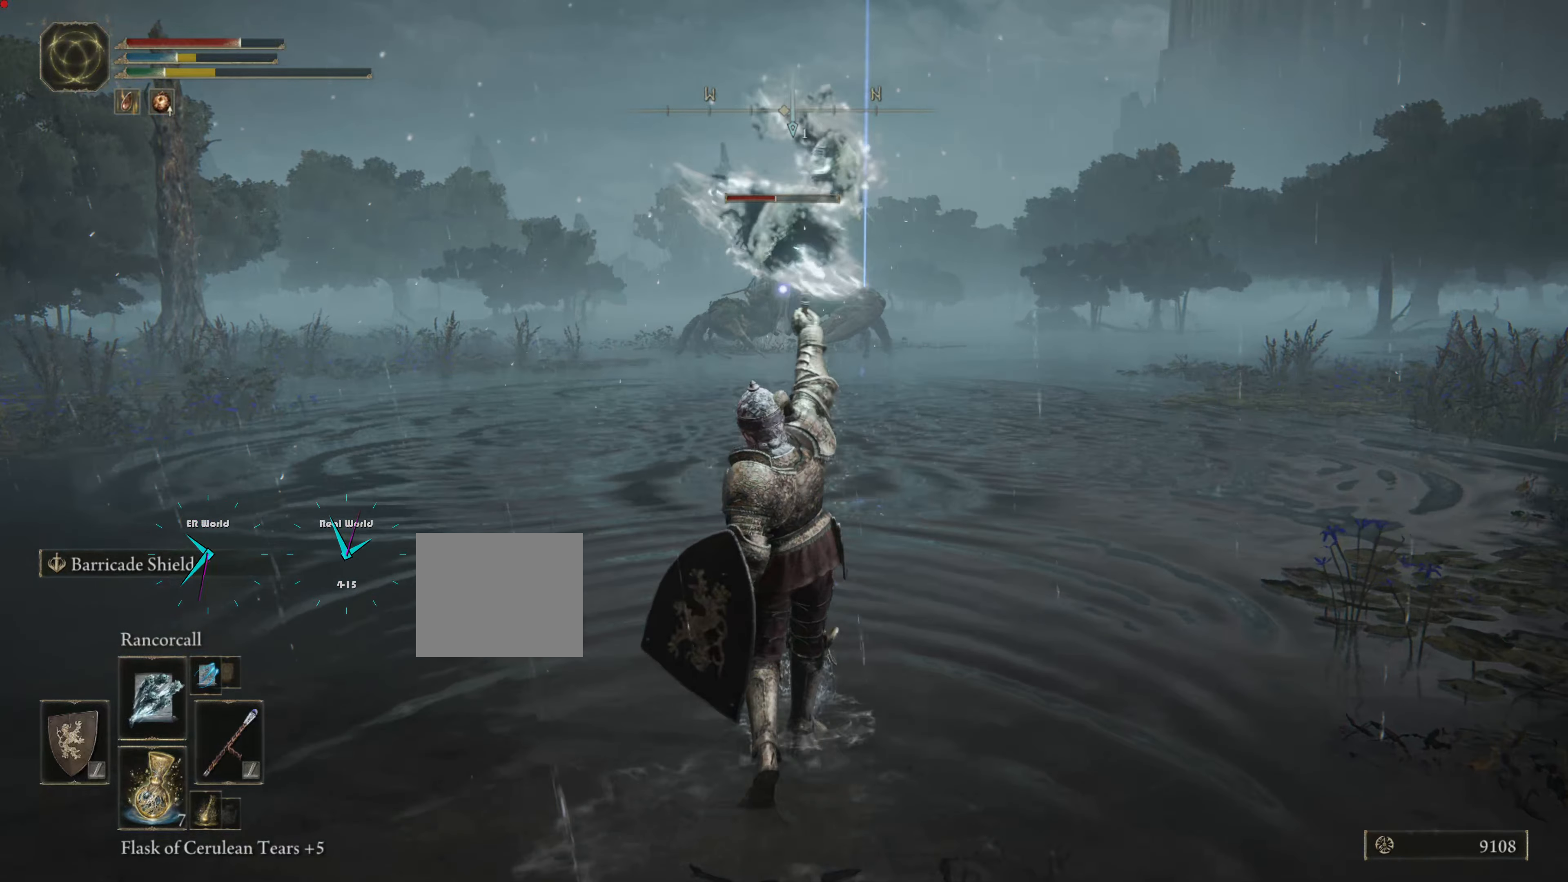
{"buttons": ["L1"], "left_stick": "up", "right_stick": "center", "events": []}
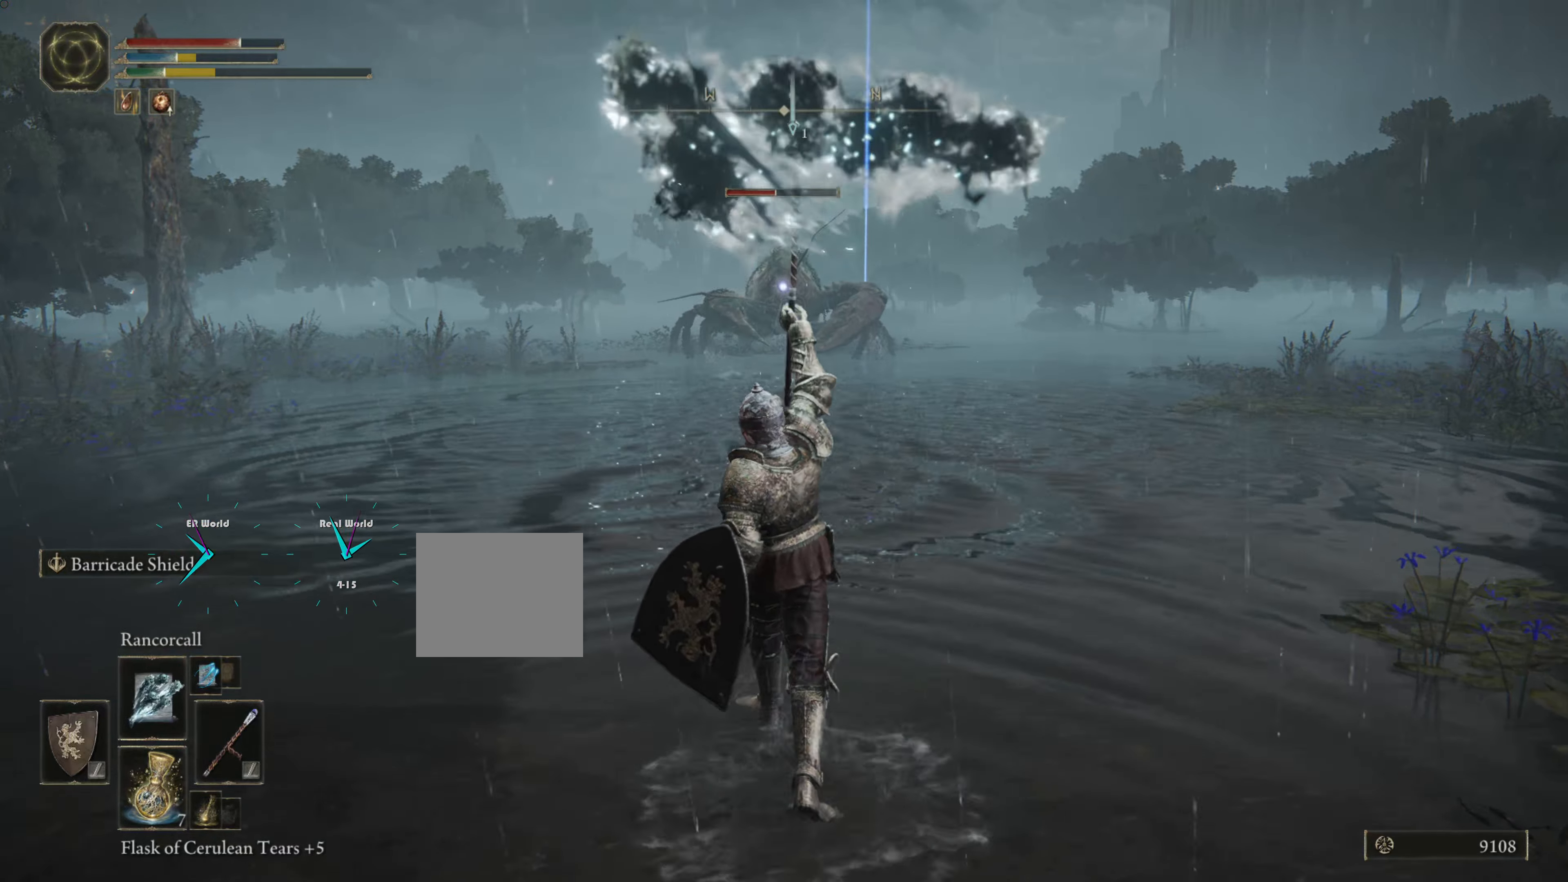
{"buttons": ["L1"], "left_stick": "down-right", "right_stick": "center", "events": [[217, "left_stick", "up-right"], [467, "left_stick", "down-right"]]}
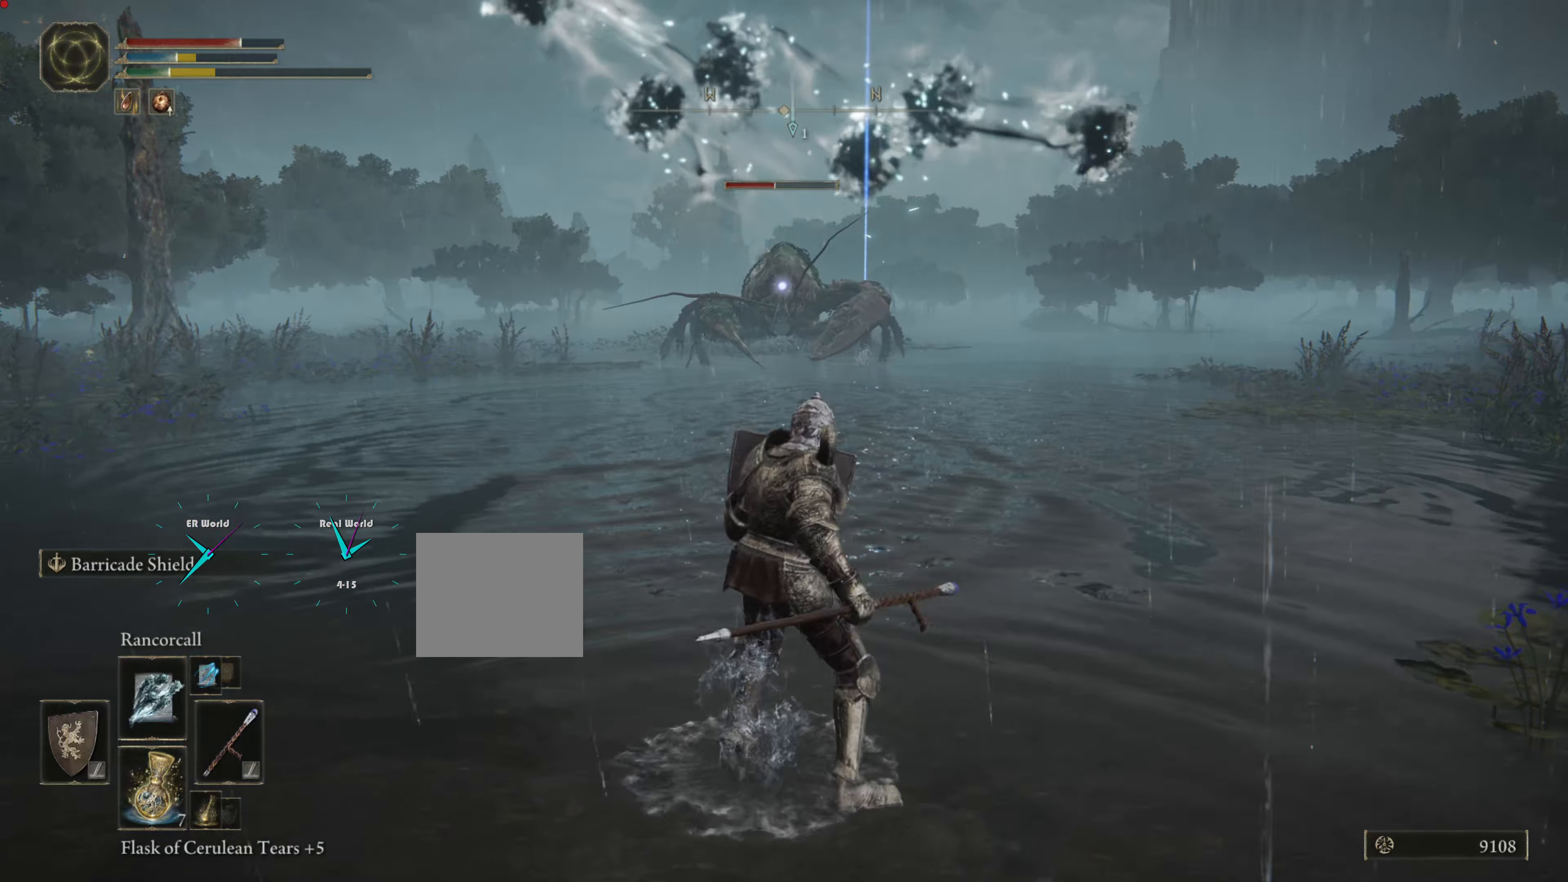
{"buttons": ["L1"], "left_stick": "up", "right_stick": "center", "events": [[117, "left_stick", "up"]]}
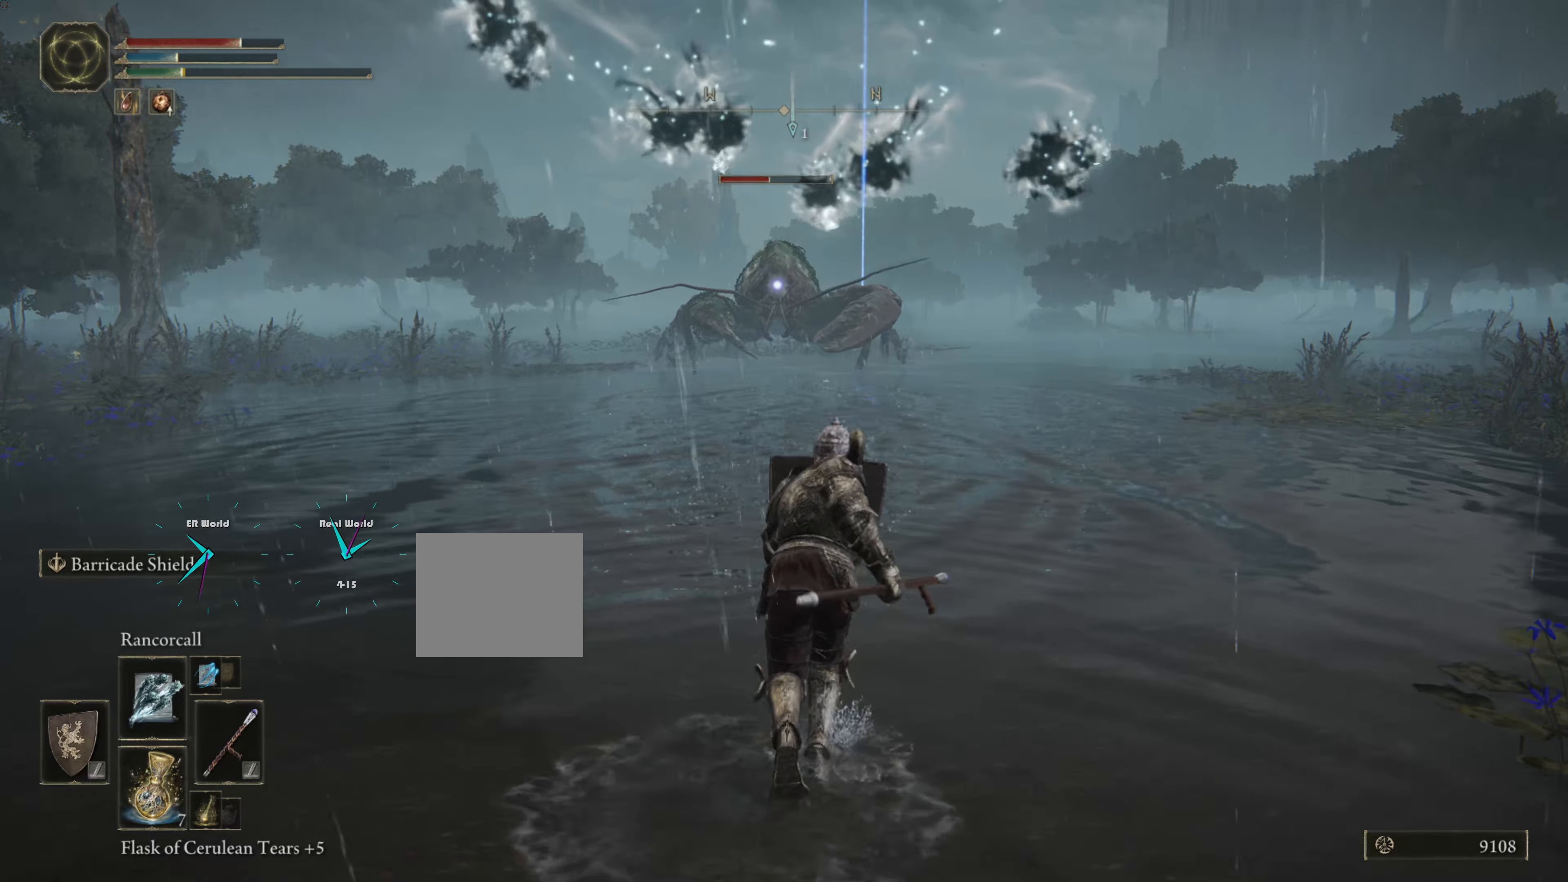
{"buttons": ["L1", "R1"], "left_stick": "up", "right_stick": "center", "events": [[201, "left_stick", "center"], [267, "left_stick", "up"], [434, "R1", "down"]]}
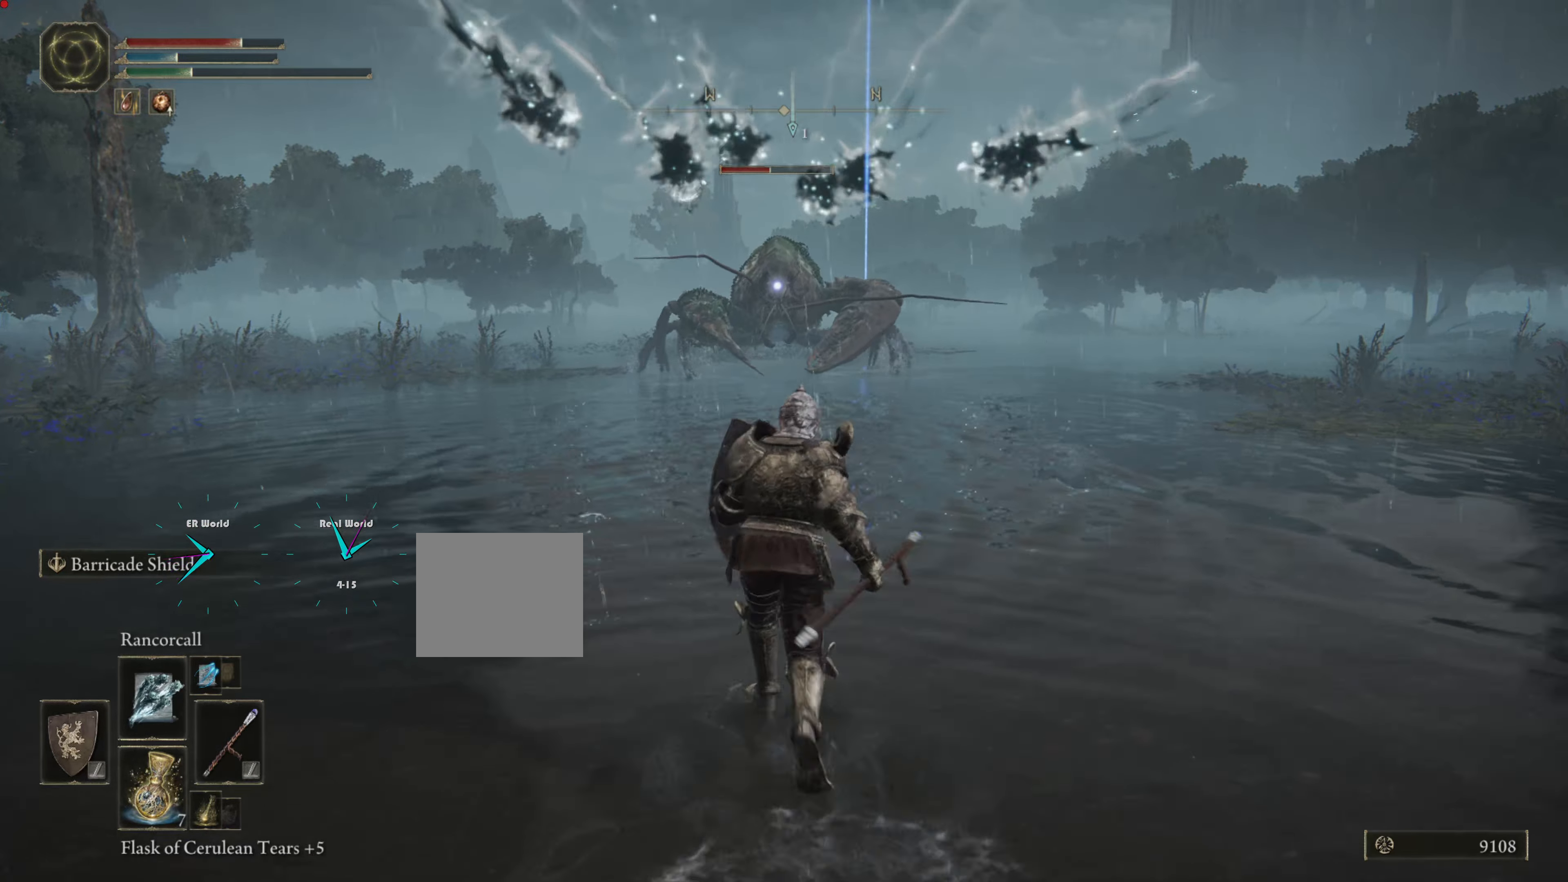
{"buttons": ["L1"], "left_stick": "up", "right_stick": "center", "events": [[67, "R1", "up"], [167, "R1", "down"], [233, "R1", "up"]]}
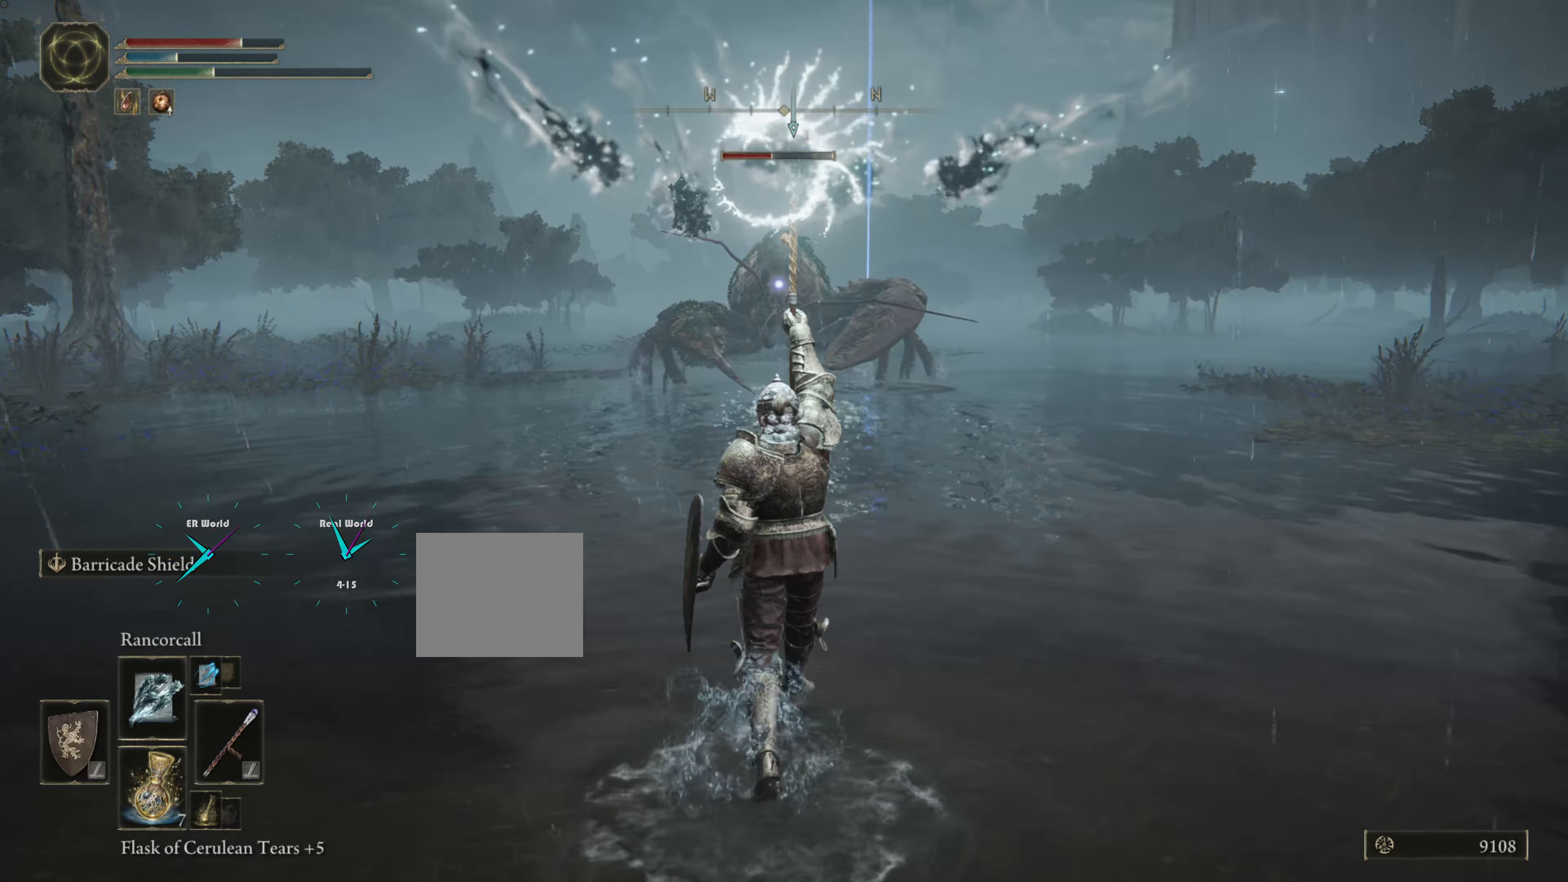
{"buttons": ["L1"], "left_stick": "center", "right_stick": "center", "events": [[317, "left_stick", "center"]]}
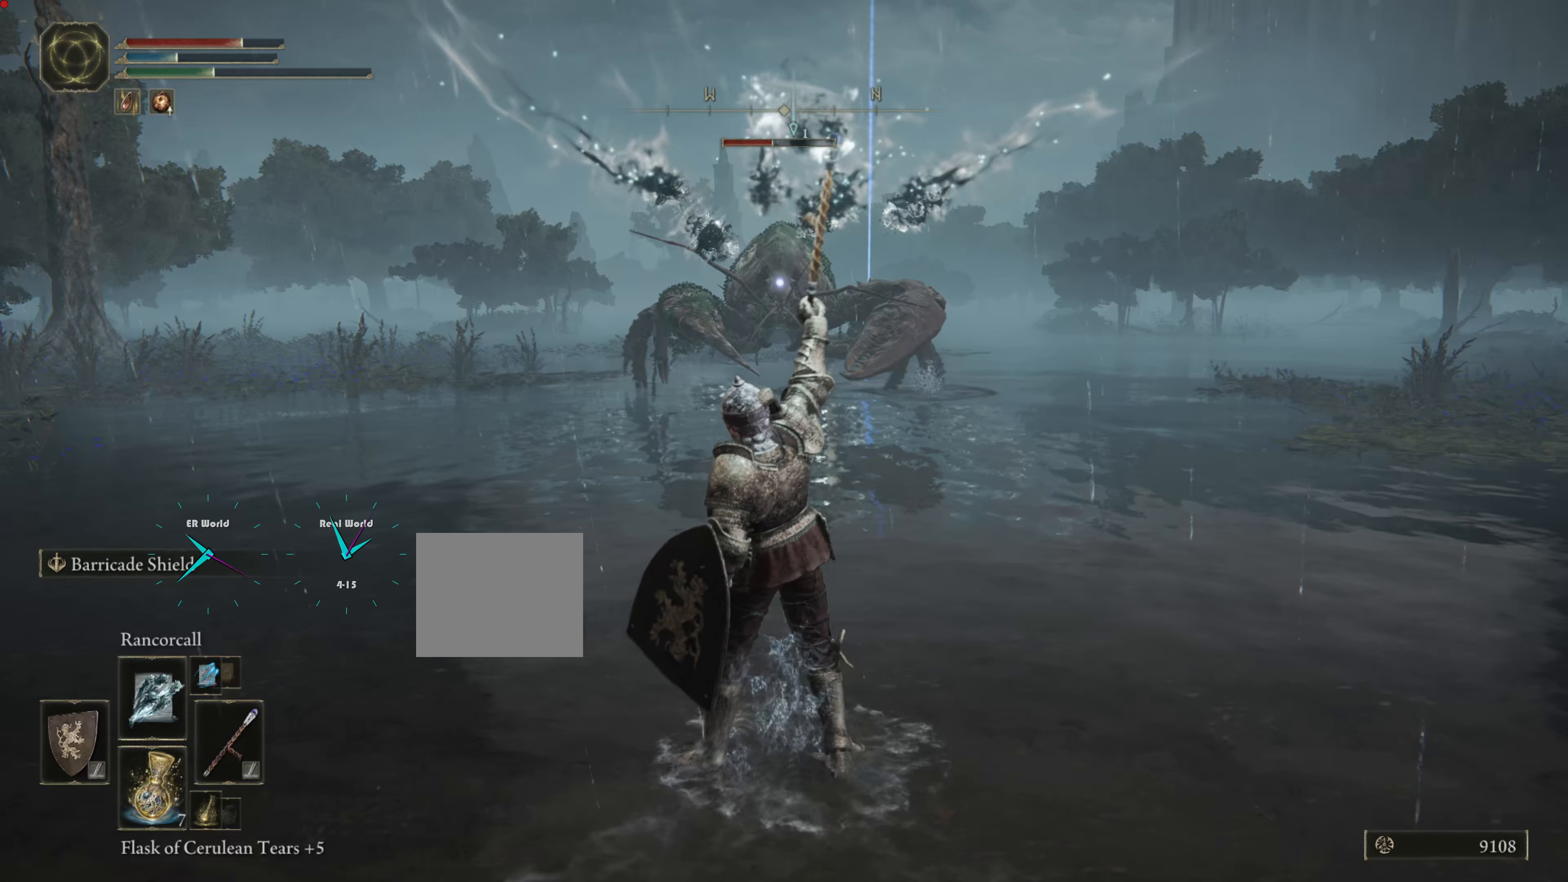
{"buttons": ["L1"], "left_stick": "up", "right_stick": "center", "events": [[83, "left_stick", "up"]]}
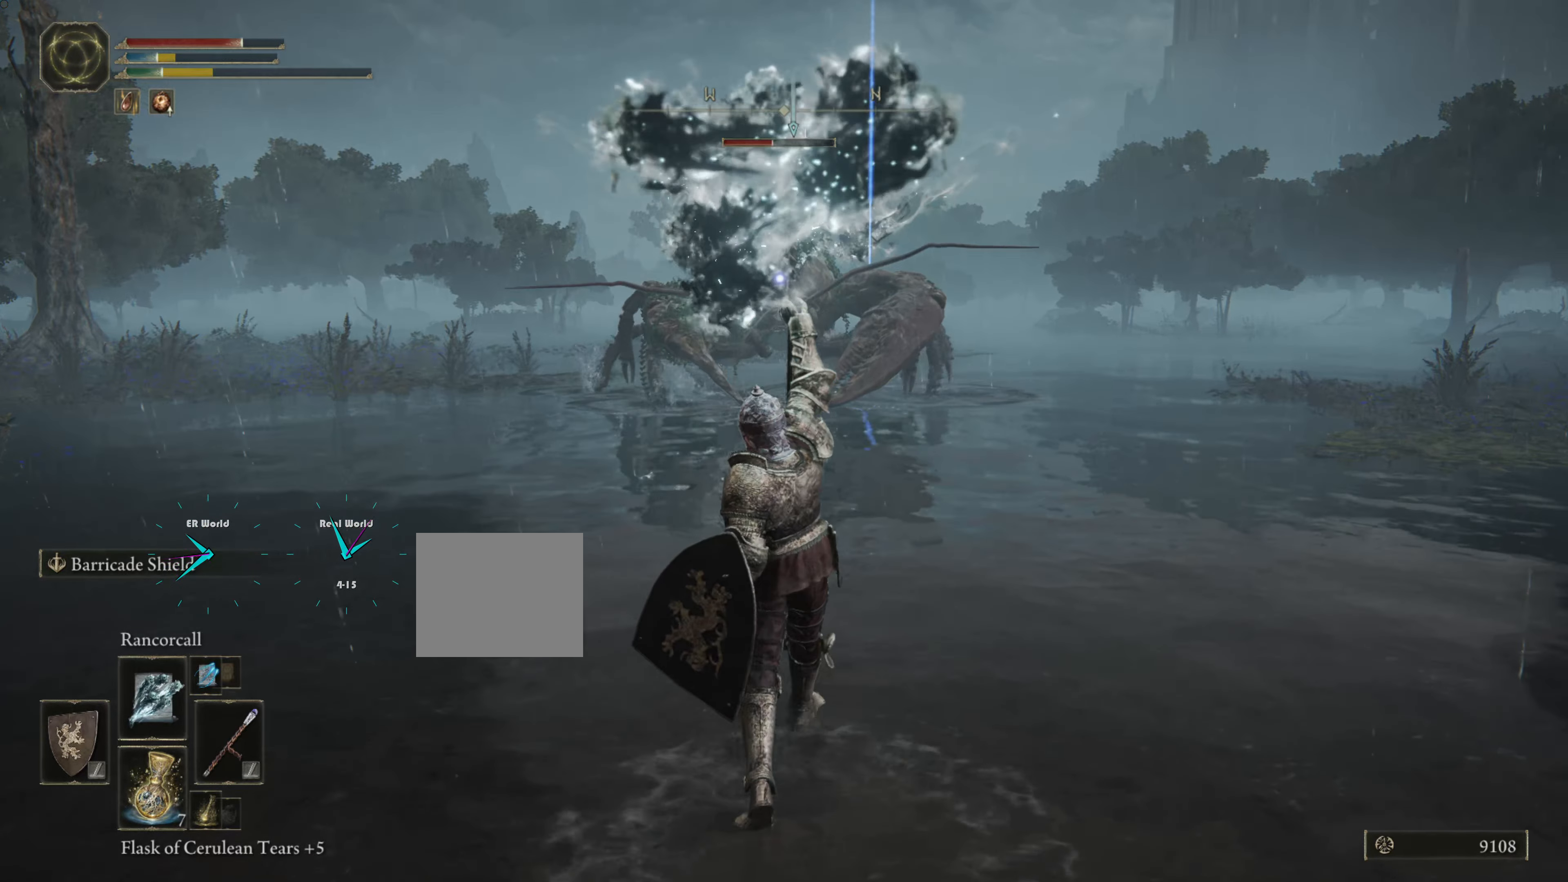
{"buttons": ["L1"], "left_stick": "down", "right_stick": "center", "events": [[201, "left_stick", "down-right"], [301, "left_stick", "down"]]}
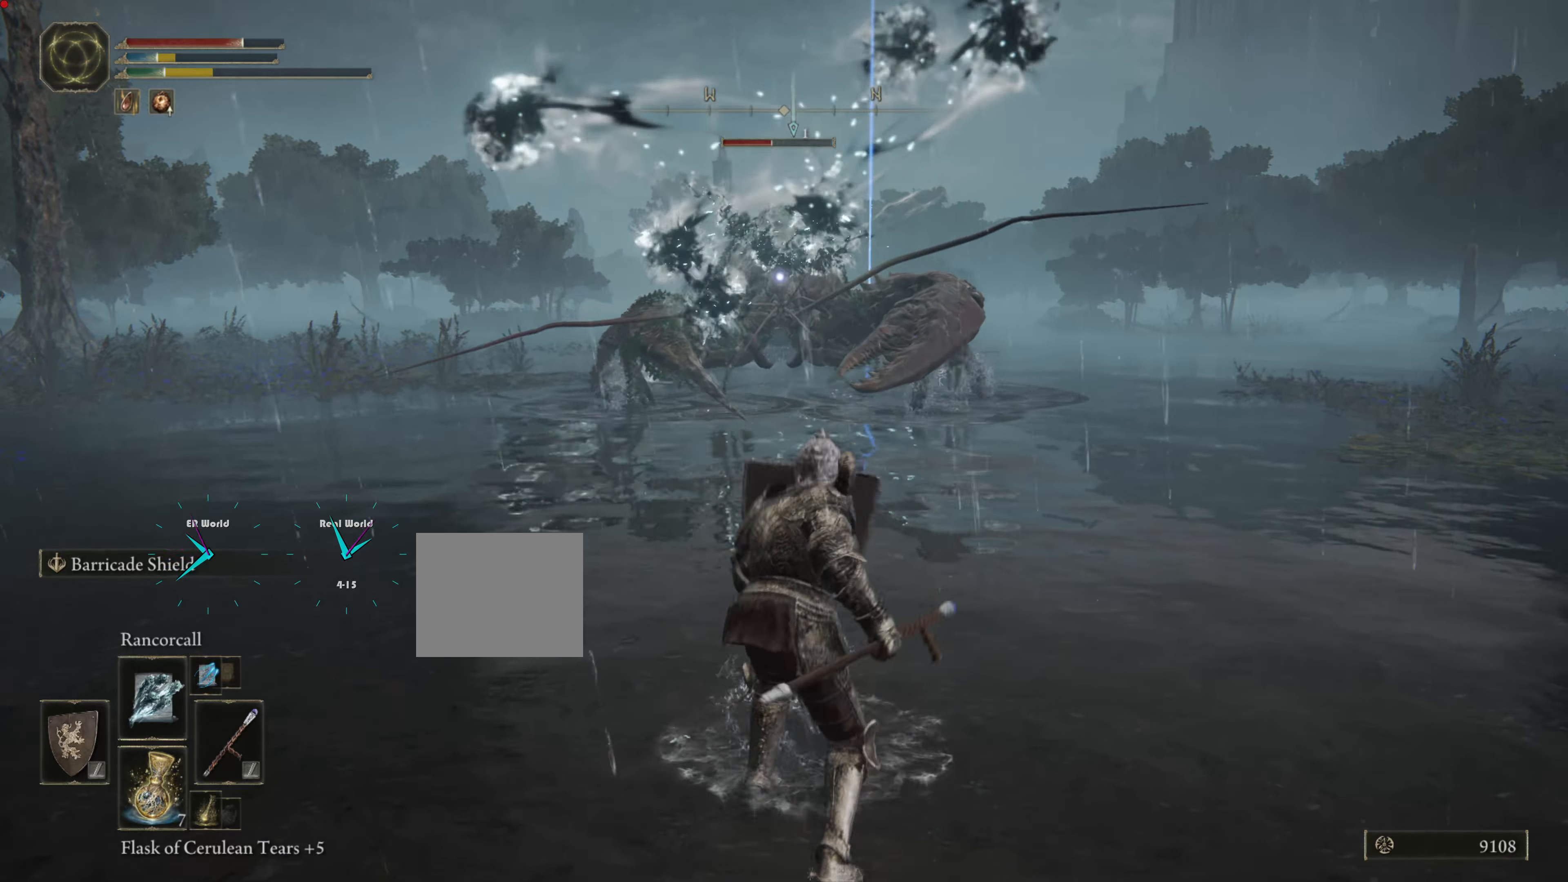
{"buttons": ["L1"], "left_stick": "down", "right_stick": "center", "events": []}
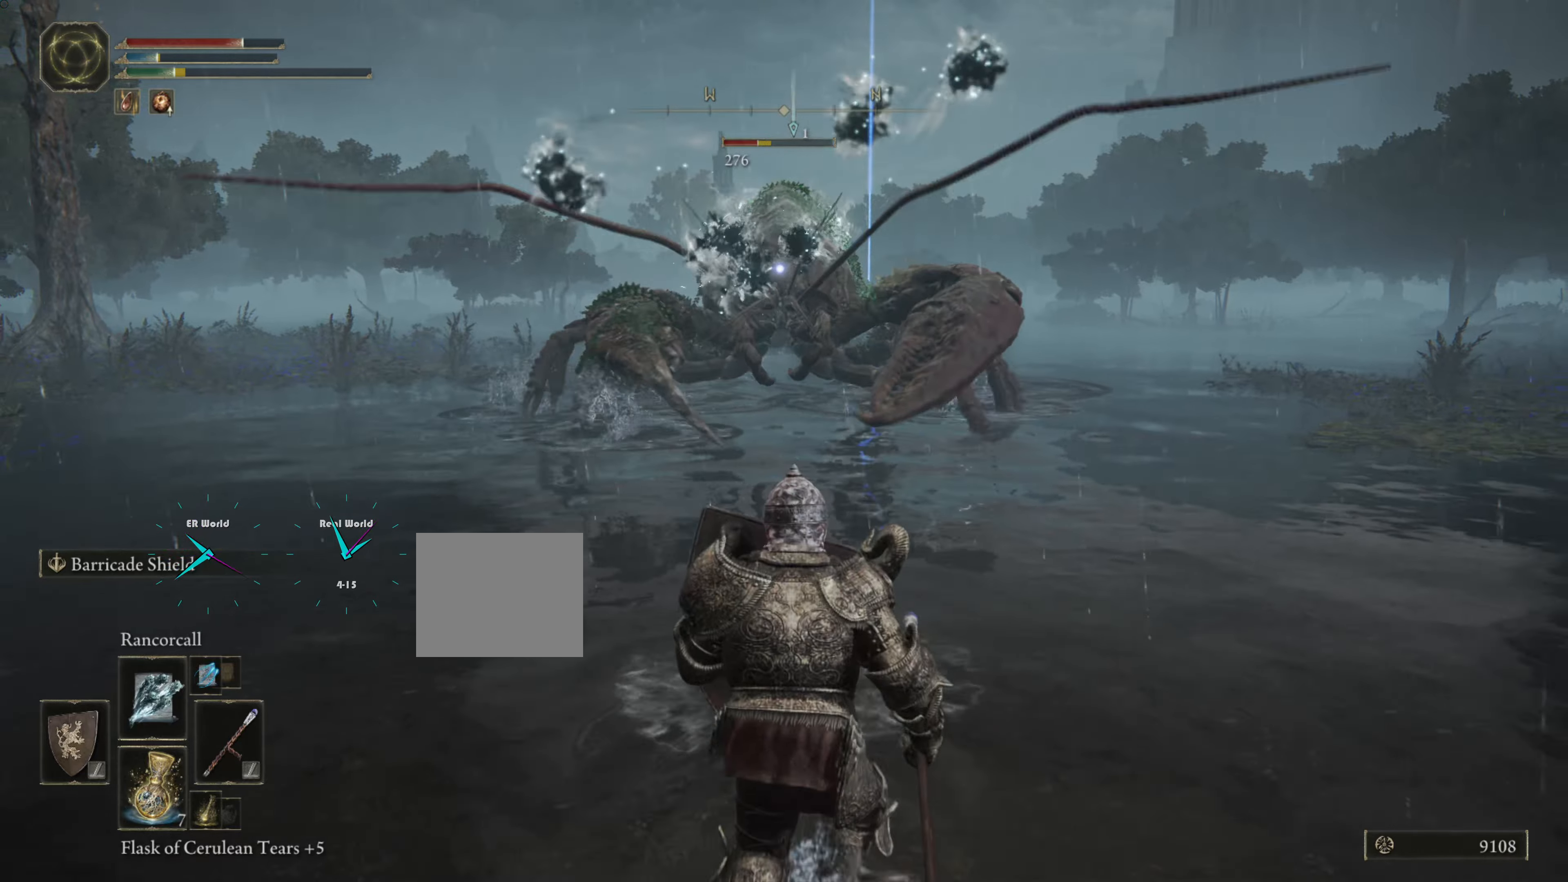
{"buttons": ["L1"], "left_stick": "down", "right_stick": "center", "events": []}
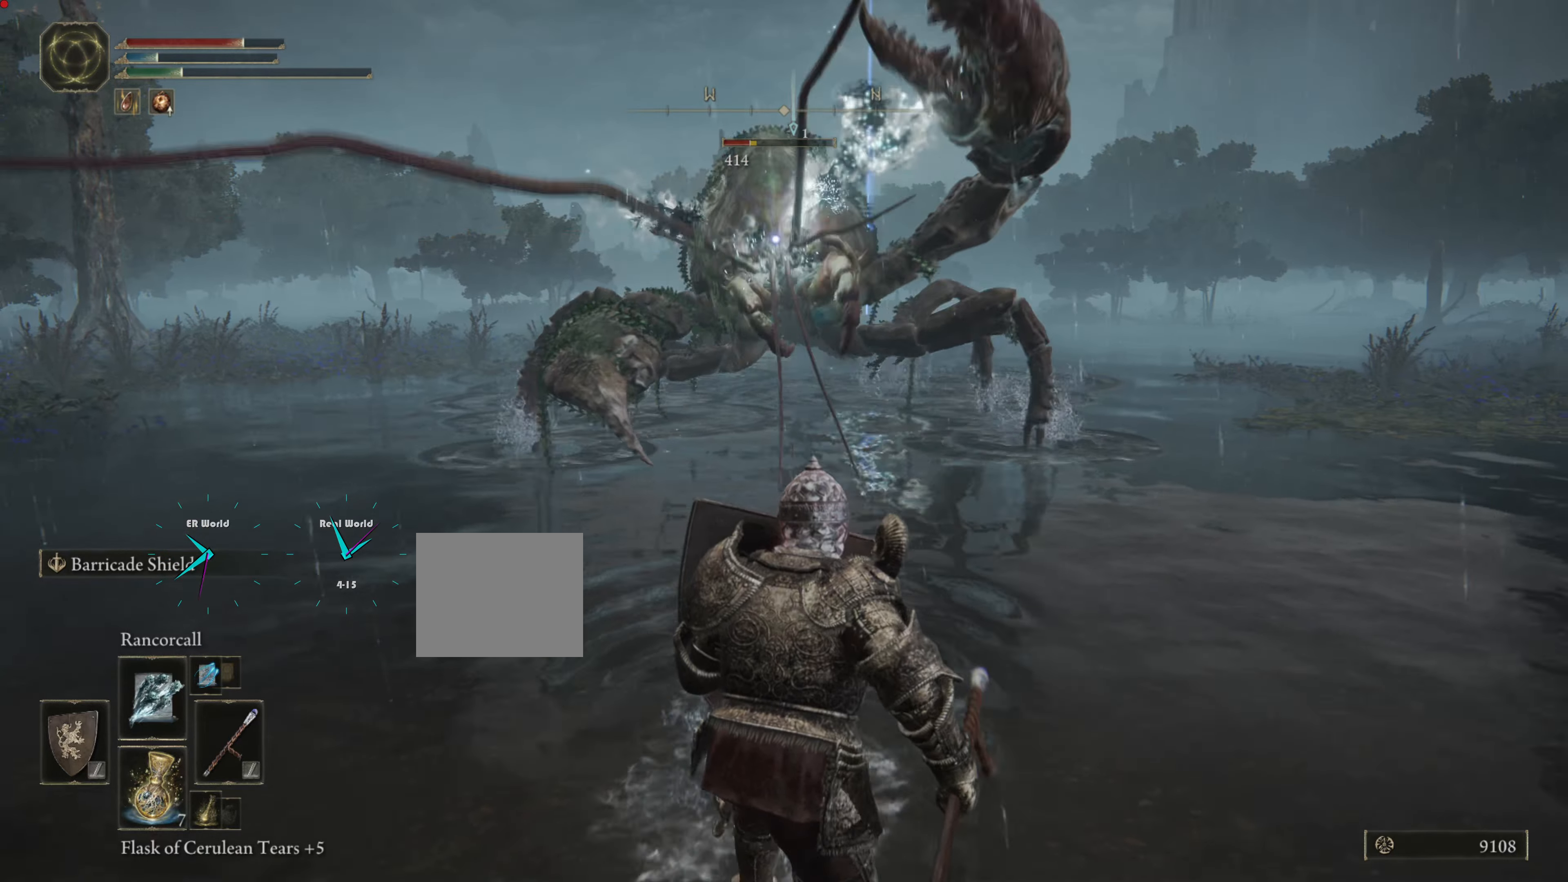
{"buttons": ["L1"], "left_stick": "down", "right_stick": "center", "events": []}
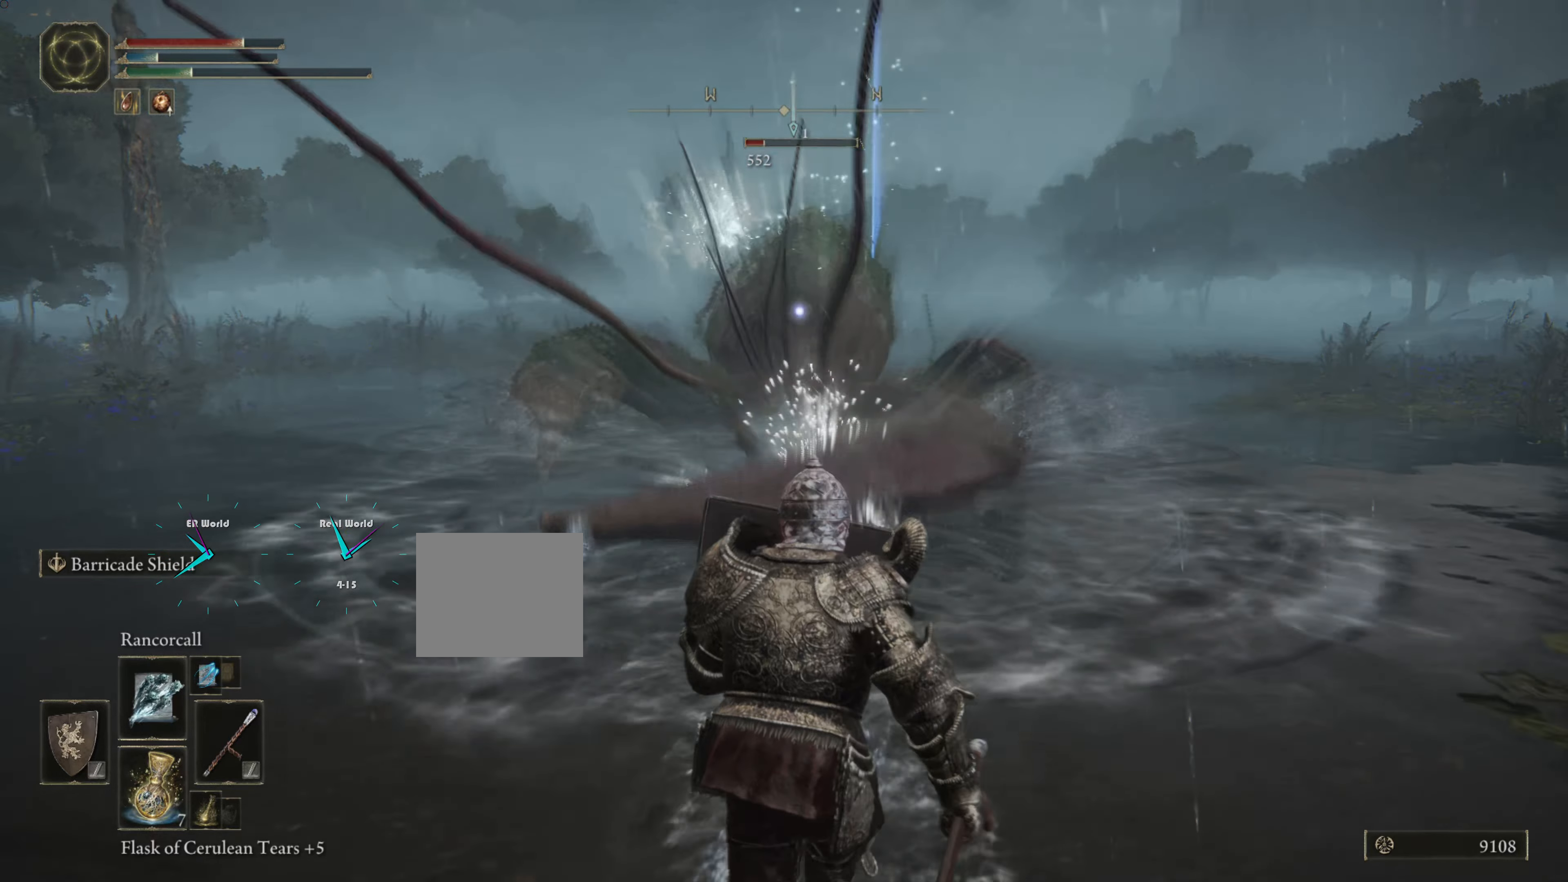
{"buttons": ["L1"], "left_stick": "down", "right_stick": "center", "events": [[350, "R1", "down"], [450, "R1", "up"]]}
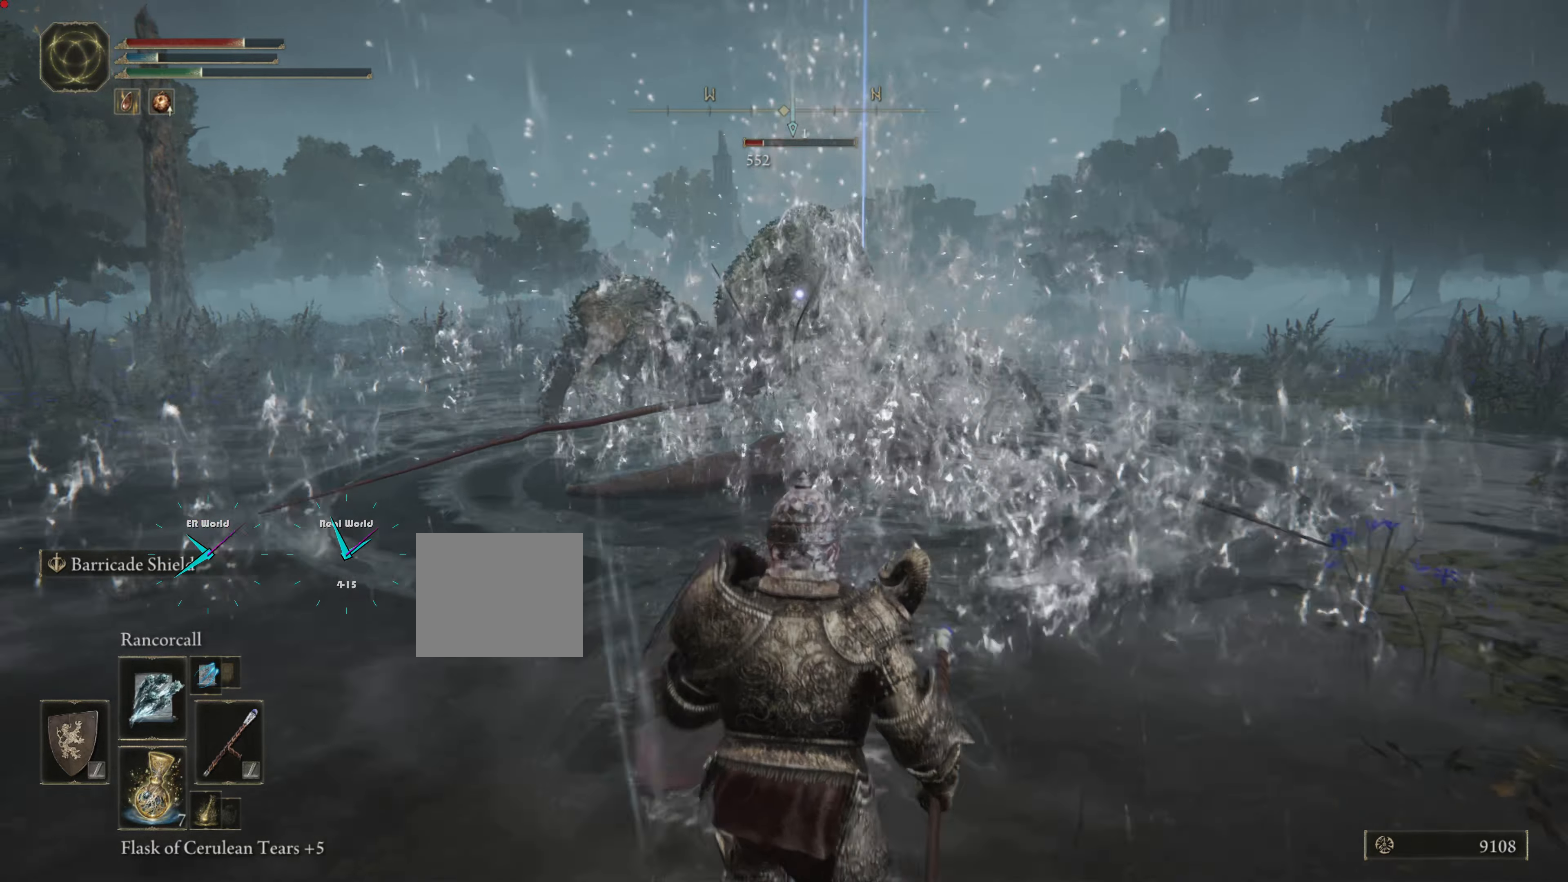
{"buttons": ["L1"], "left_stick": "up", "right_stick": "center", "events": [[184, "left_stick", "up"]]}
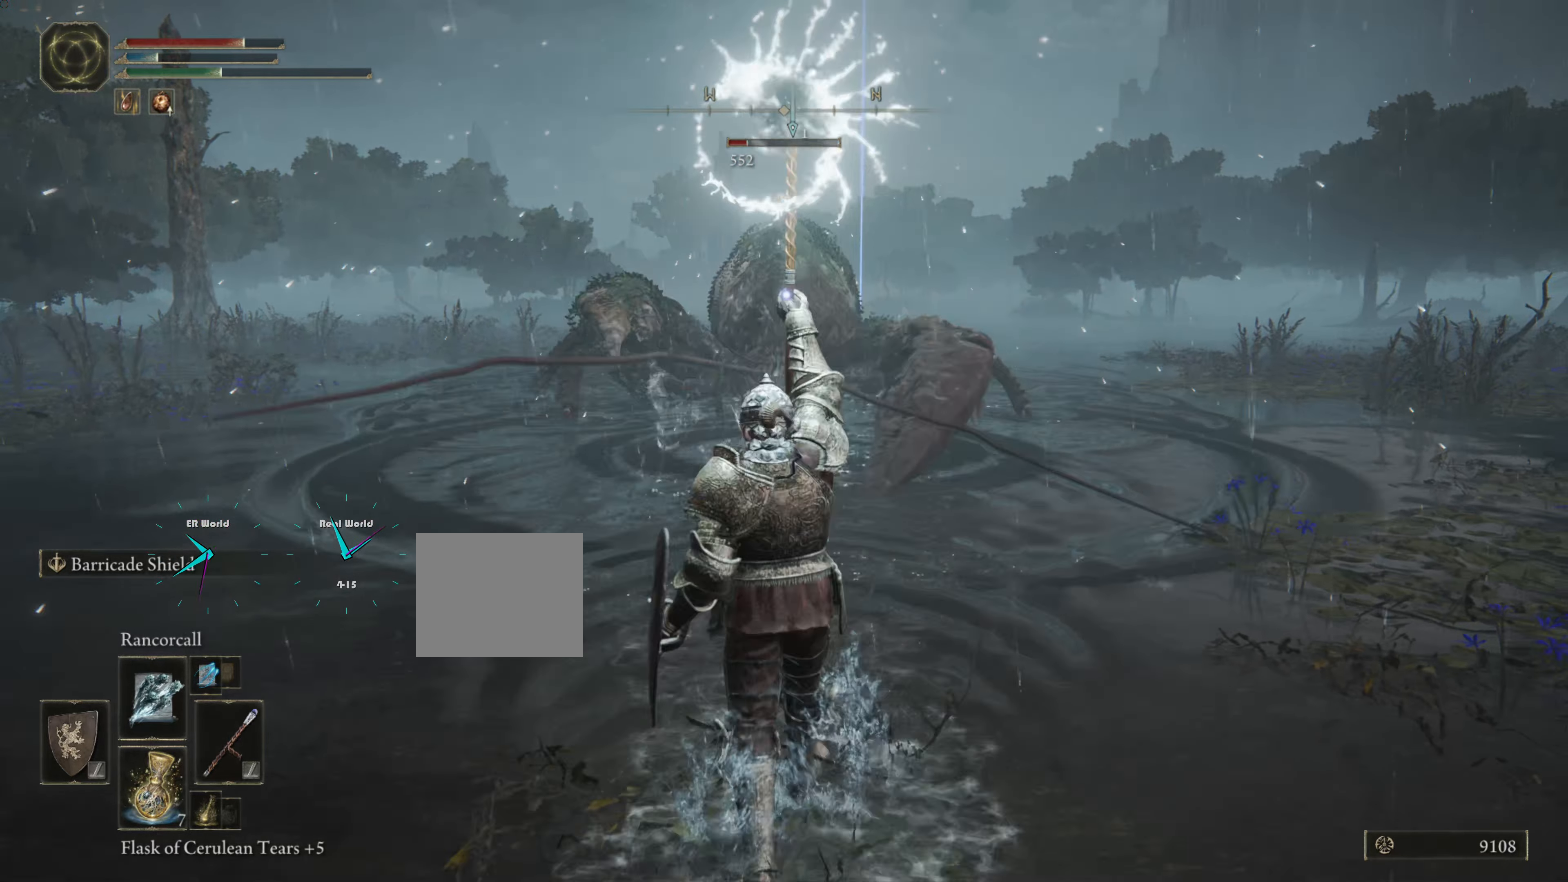
{"buttons": ["L1"], "left_stick": "down-right", "right_stick": "center", "events": [[100, "left_stick", "down-right"]]}
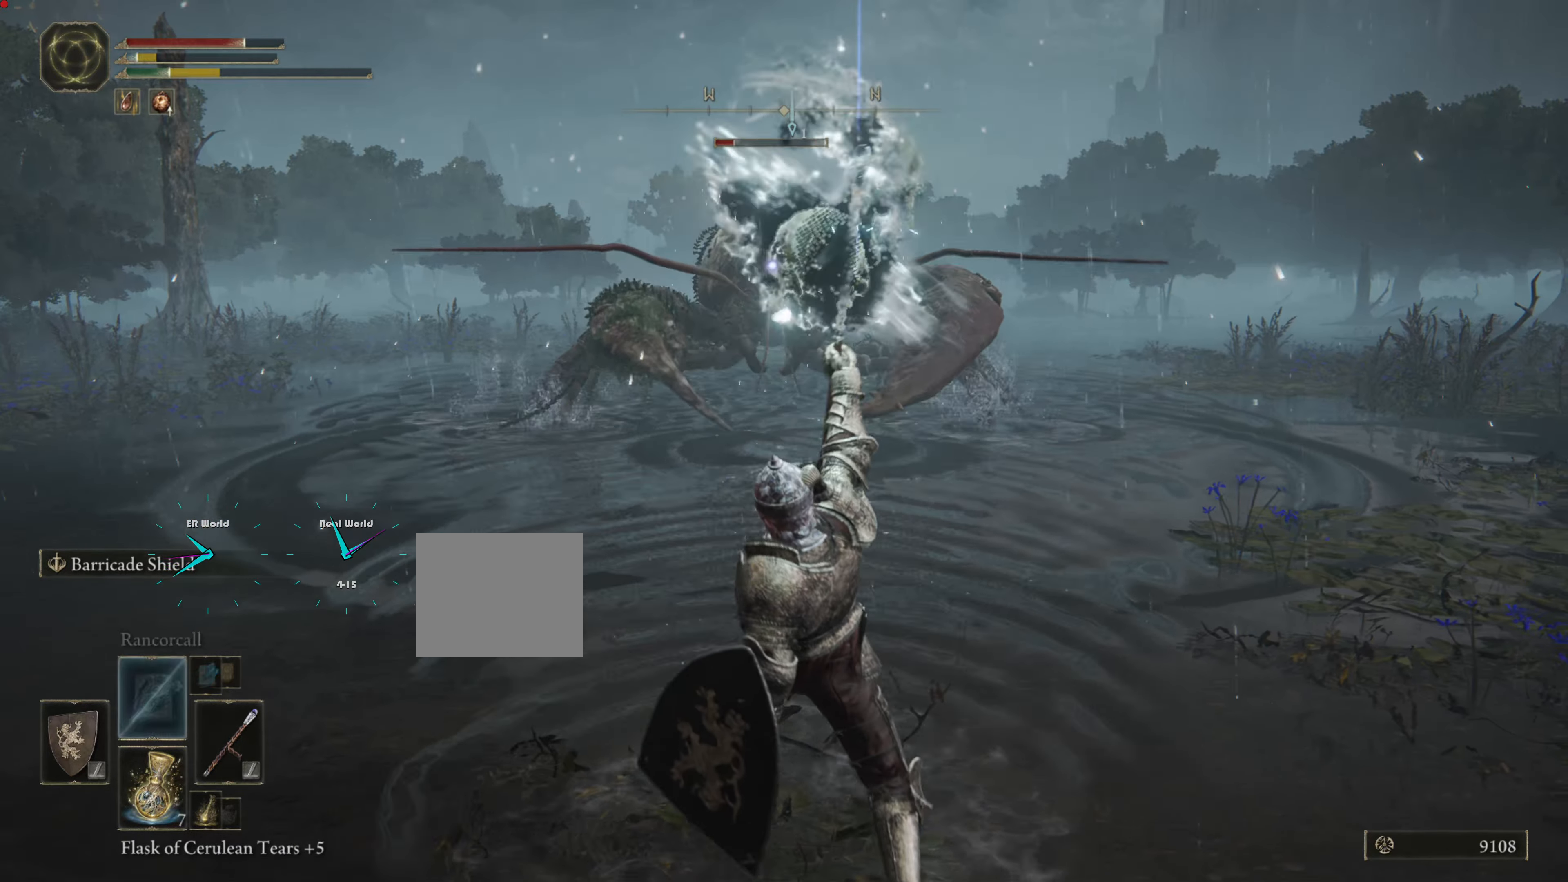
{"buttons": ["L1"], "left_stick": "down-right", "right_stick": "center", "events": [[250, "left_stick", "down"], [367, "left_stick", "down-right"]]}
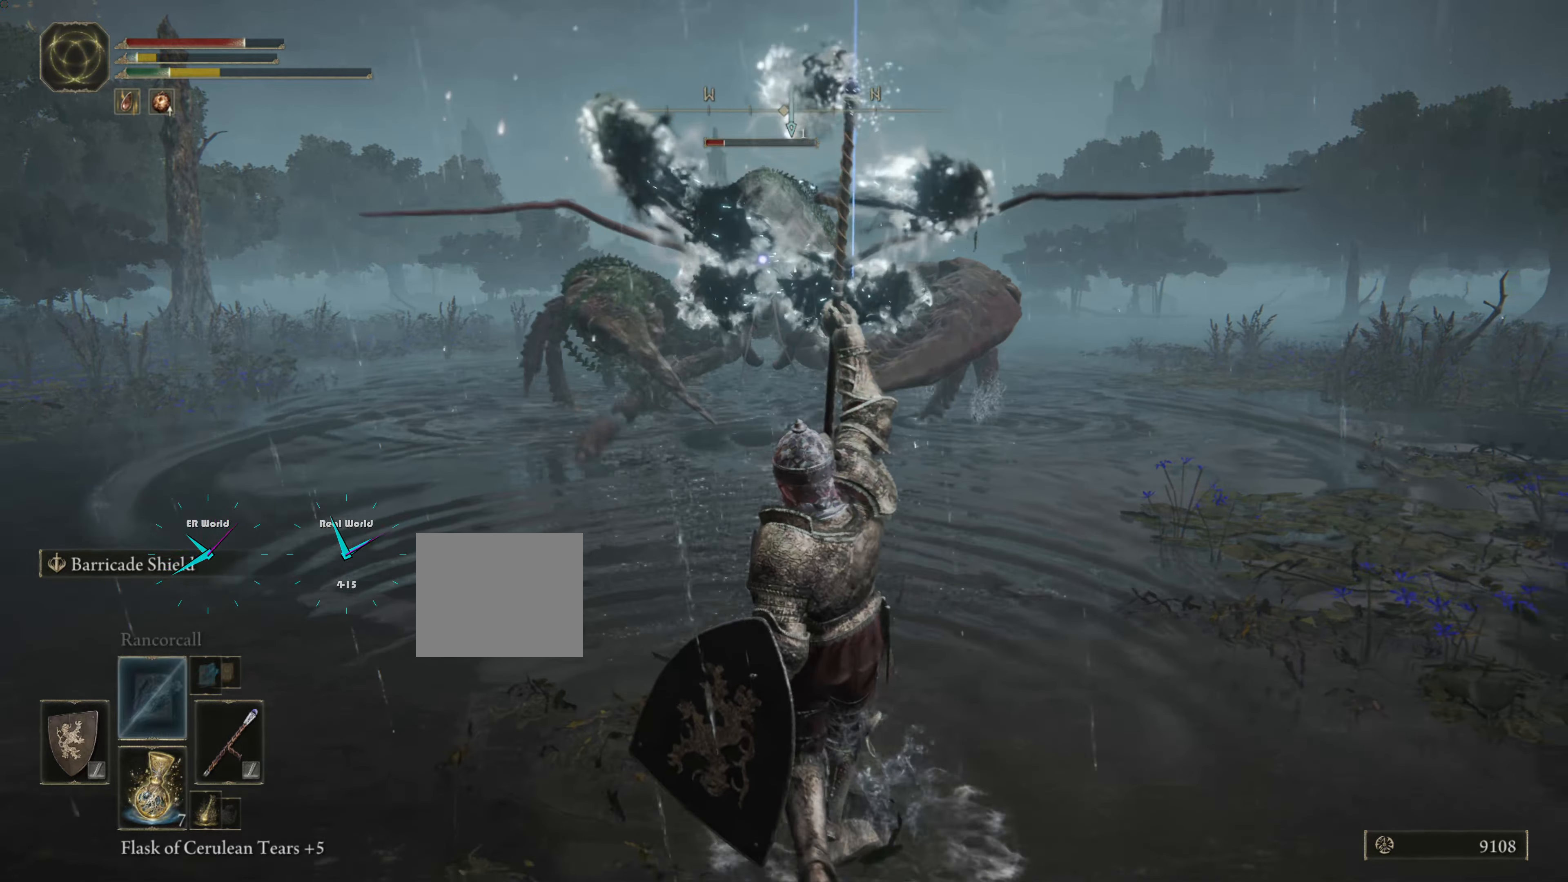
{"buttons": ["L1"], "left_stick": "down-right", "right_stick": "center", "events": [[117, "left_stick", "center"], [167, "left_stick", "up"], [367, "left_stick", "down-right"]]}
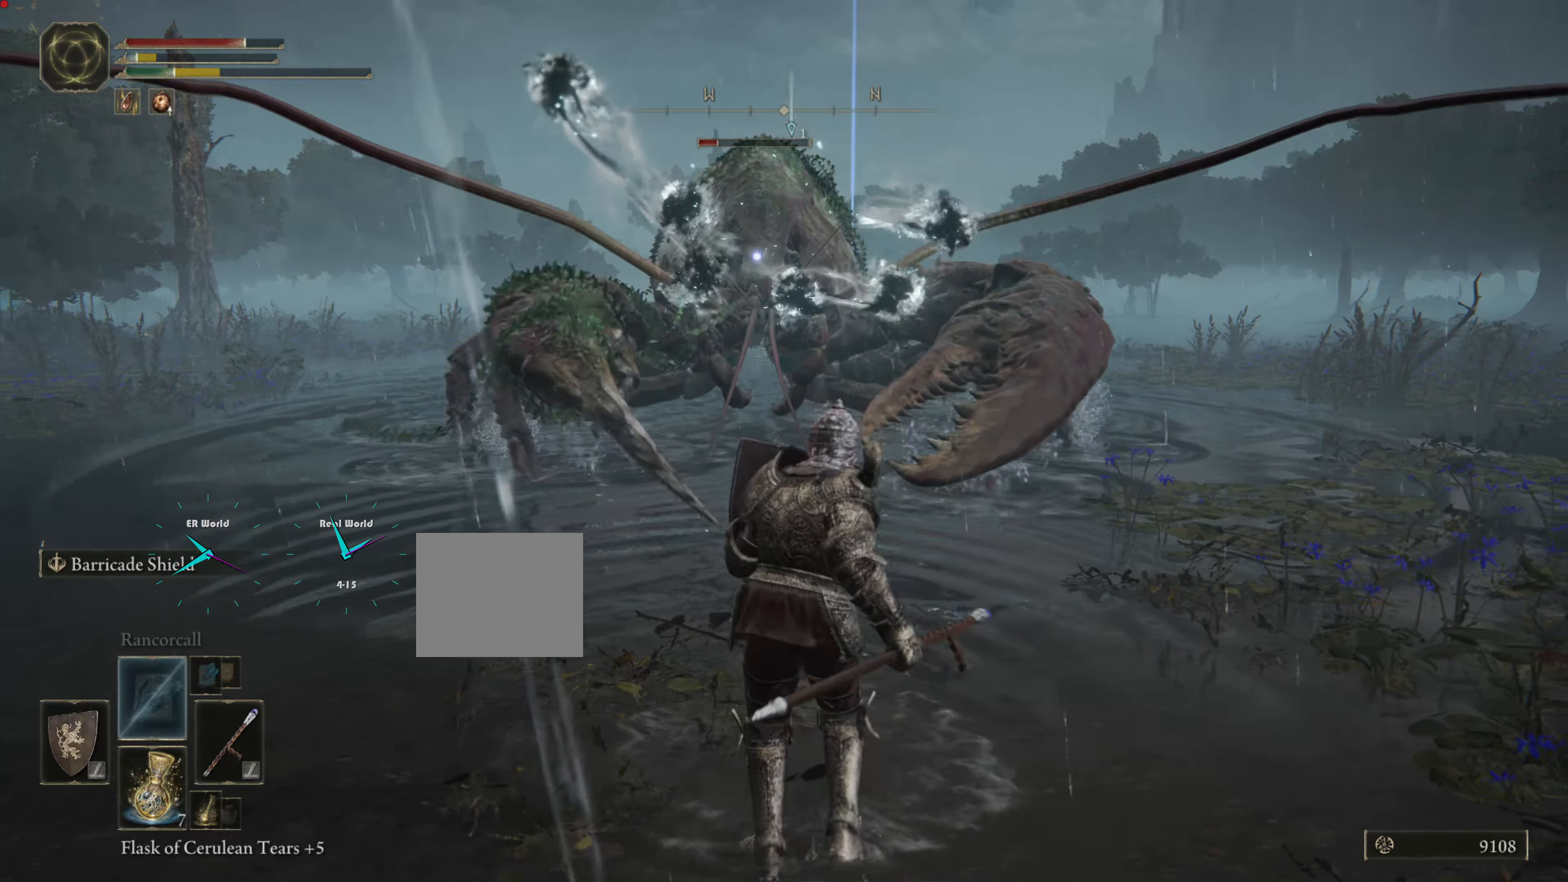
{"buttons": ["L1"], "left_stick": "down", "right_stick": "center", "events": [[67, "left_stick", "down"], [167, "DPAD_LEFT", "down"], [217, "DPAD_LEFT", "up"]]}
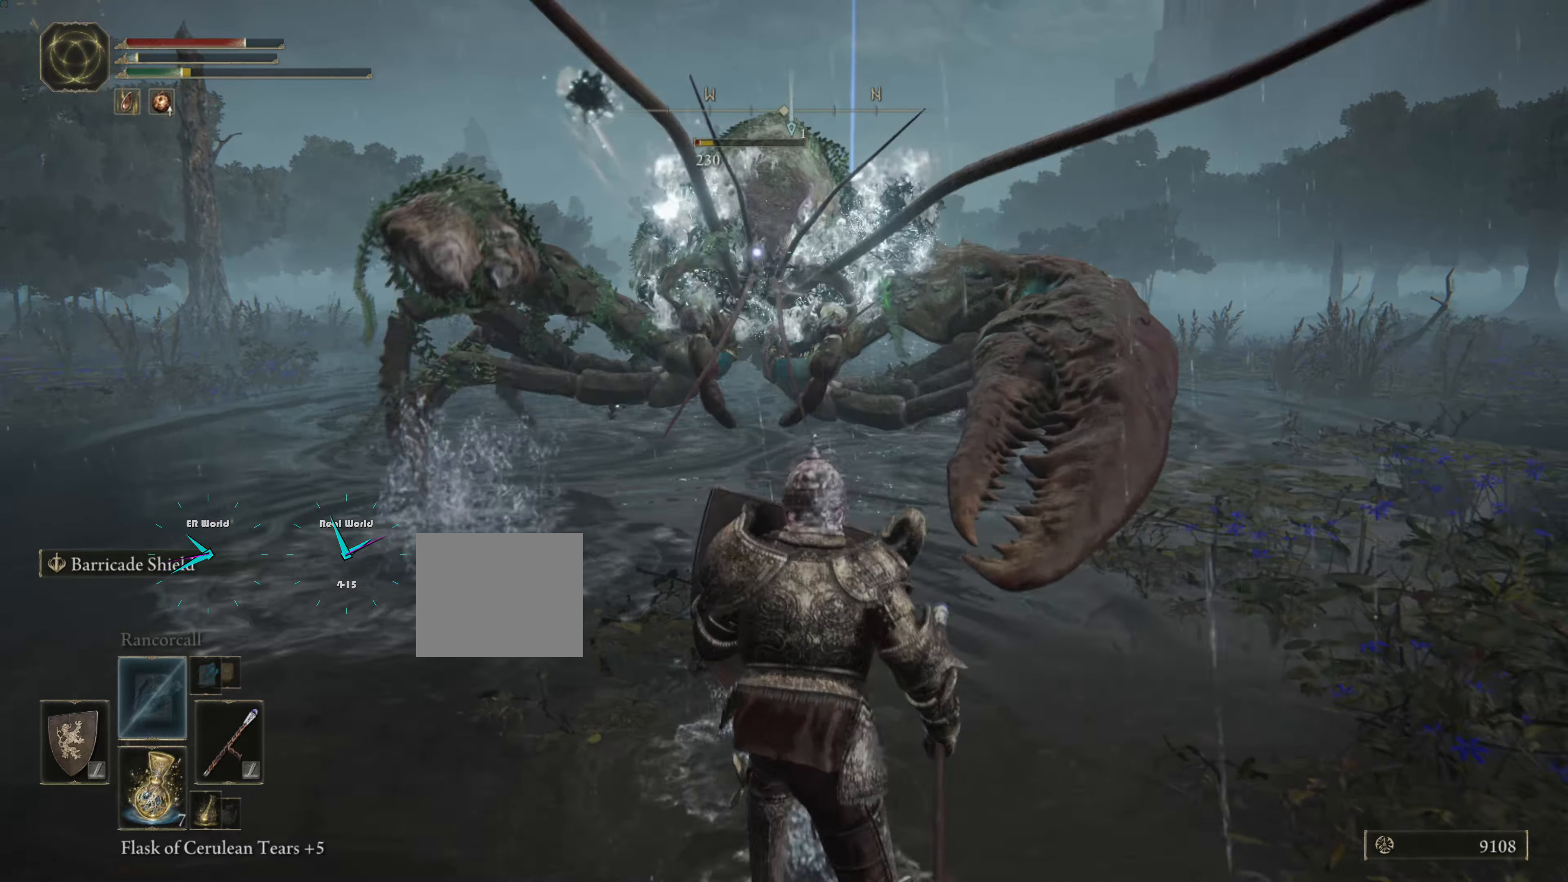
{"buttons": ["L1"], "left_stick": "down", "right_stick": "center", "events": []}
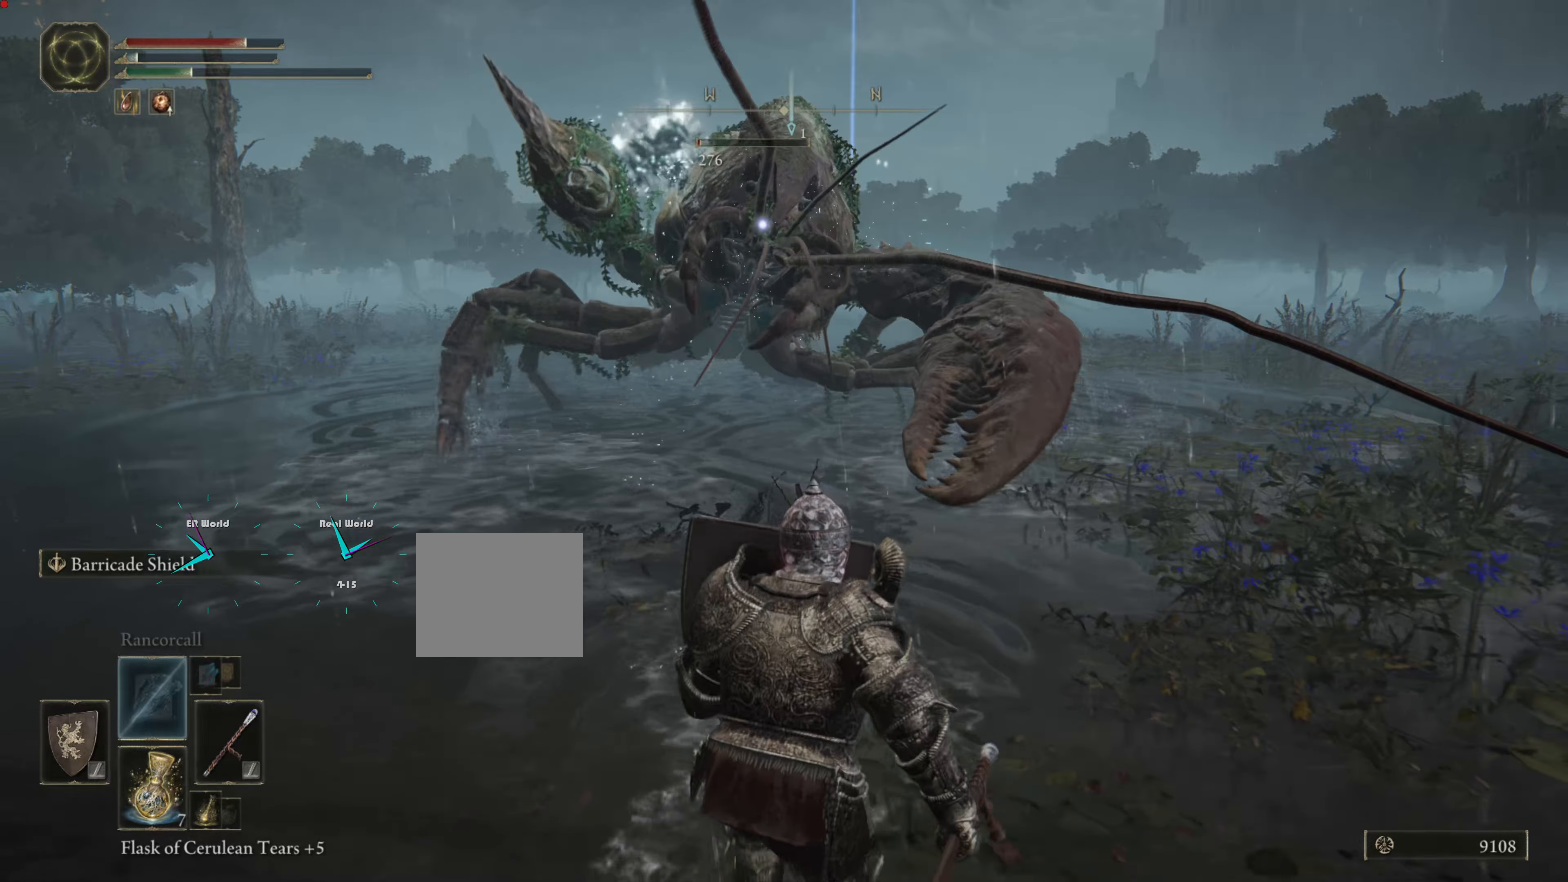
{"buttons": ["L1"], "left_stick": "down", "right_stick": "center", "events": []}
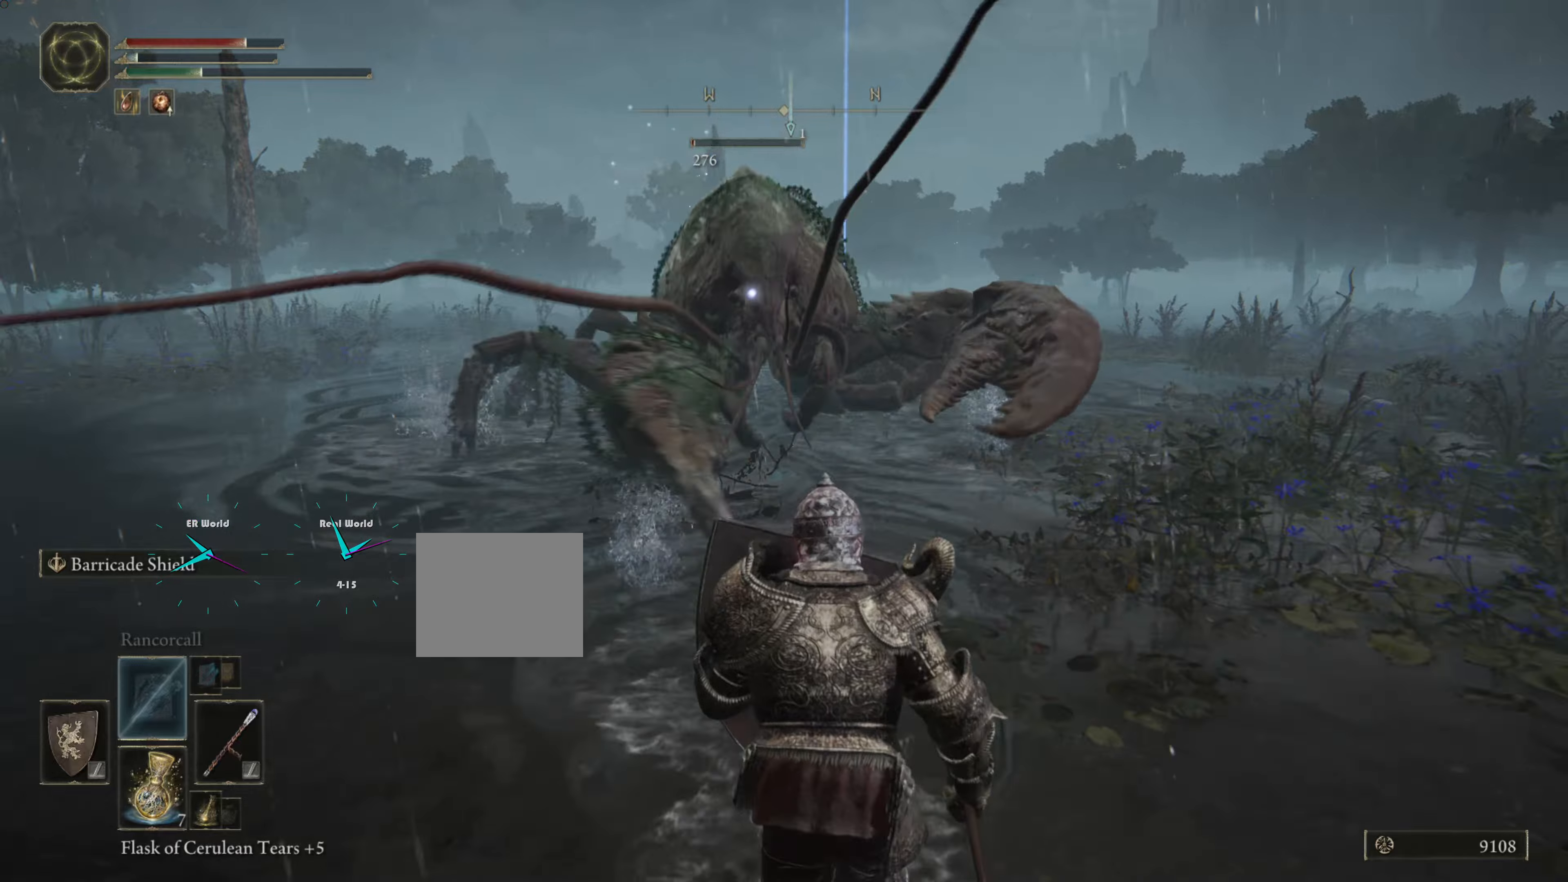
{"buttons": ["L1"], "left_stick": "down", "right_stick": "center", "events": [[34, "left_stick", "down-right"], [184, "left_stick", "up"], [301, "R1", "down"], [401, "R1", "up"], [401, "left_stick", "center"], [451, "left_stick", "down-right"], [501, "left_stick", "down"]]}